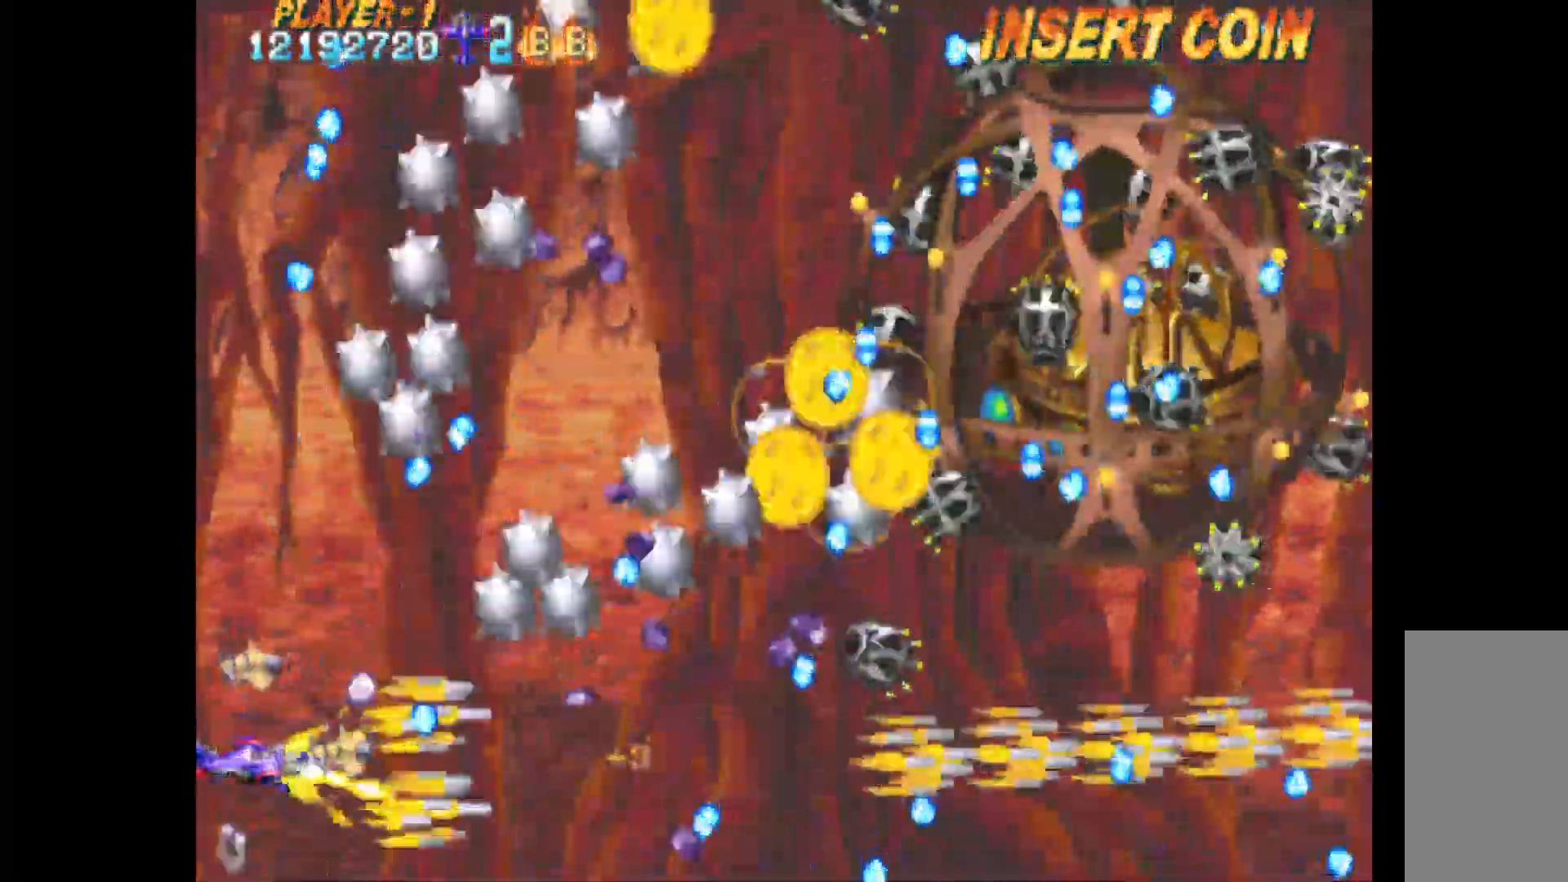
Gameplay with keyboard; each line is a JSON object with the keys held at the frame after it. "events" lists presses ("down") and releases ("up") of "c", "d", "down", "left", "q", "right", "s", "shift", "space", "up", "w" and "x" between this image and that frame as [ms after this image, input, new state], when the widget could be followed in between. No other keys are recorded. Mouse input is not recorded.
{"keys": ["c", "down"], "events": [[100, "up", "down"], [150, "up", "up"], [383, "right", "down"], [483, "down", "down"], [483, "right", "up"]]}
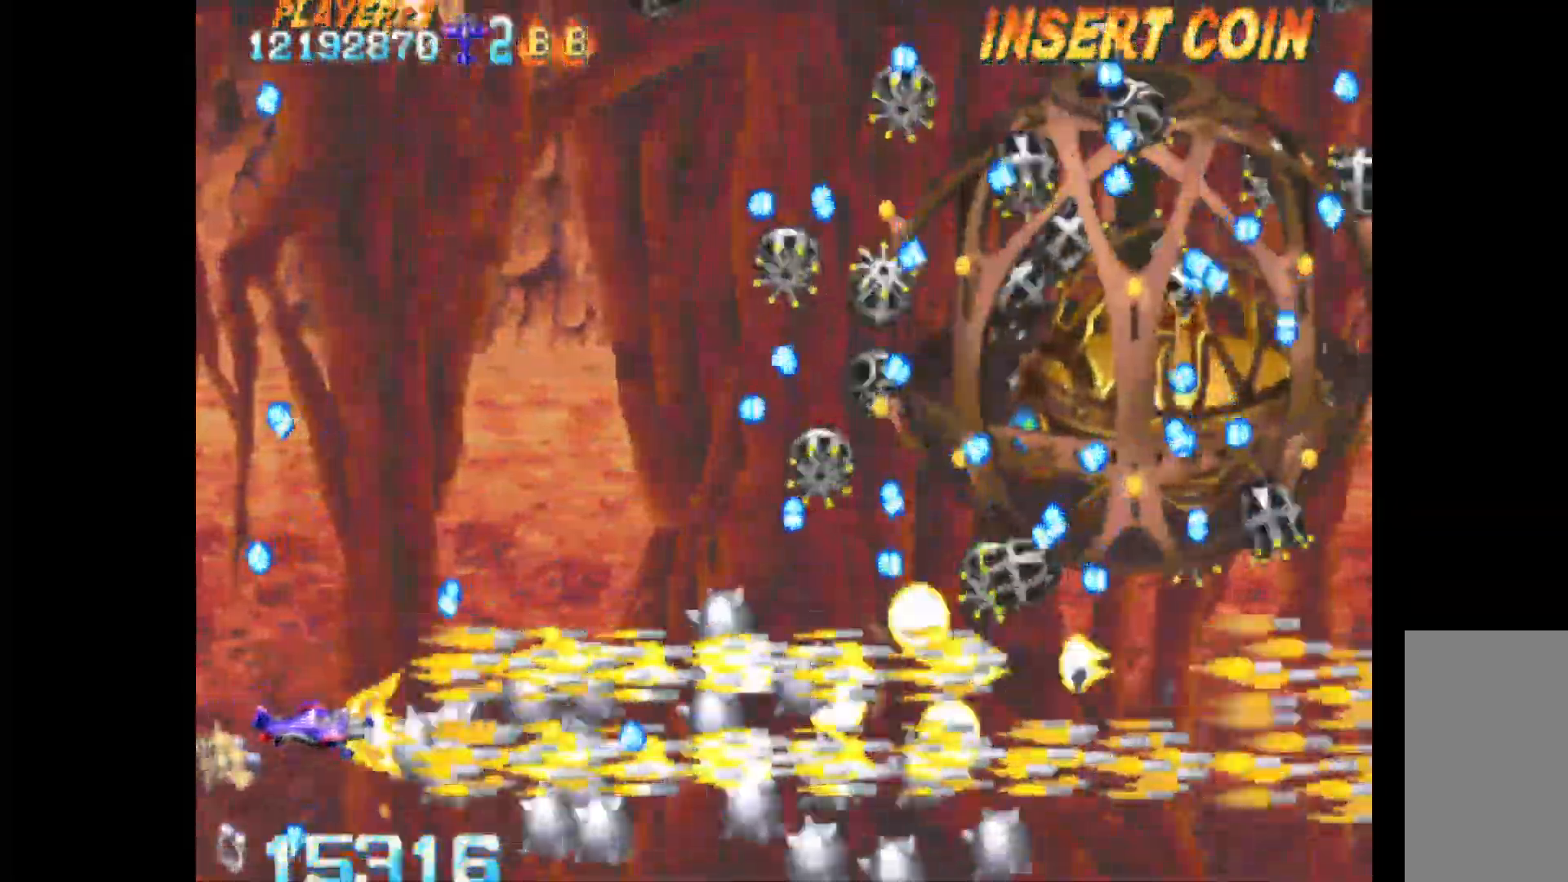
{"keys": ["c", "left", "up"], "events": [[17, "down", "up"], [167, "right", "down"], [250, "up", "down"], [350, "right", "up"], [483, "left", "down"]]}
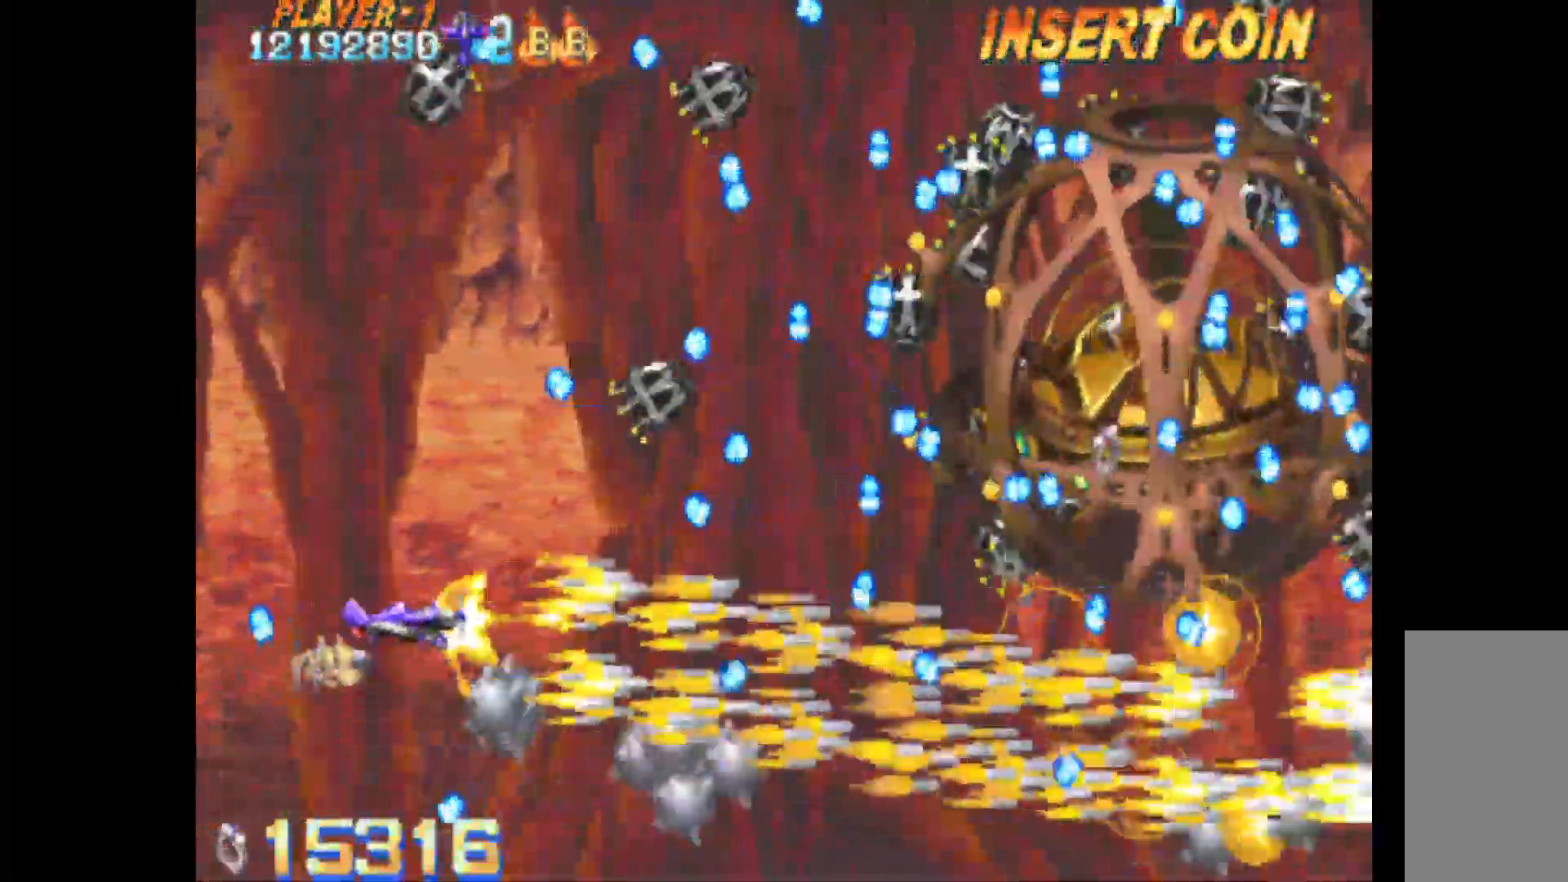
{"keys": ["c"], "events": [[317, "up", "up"], [417, "down", "down"], [450, "down", "up"], [450, "left", "up"]]}
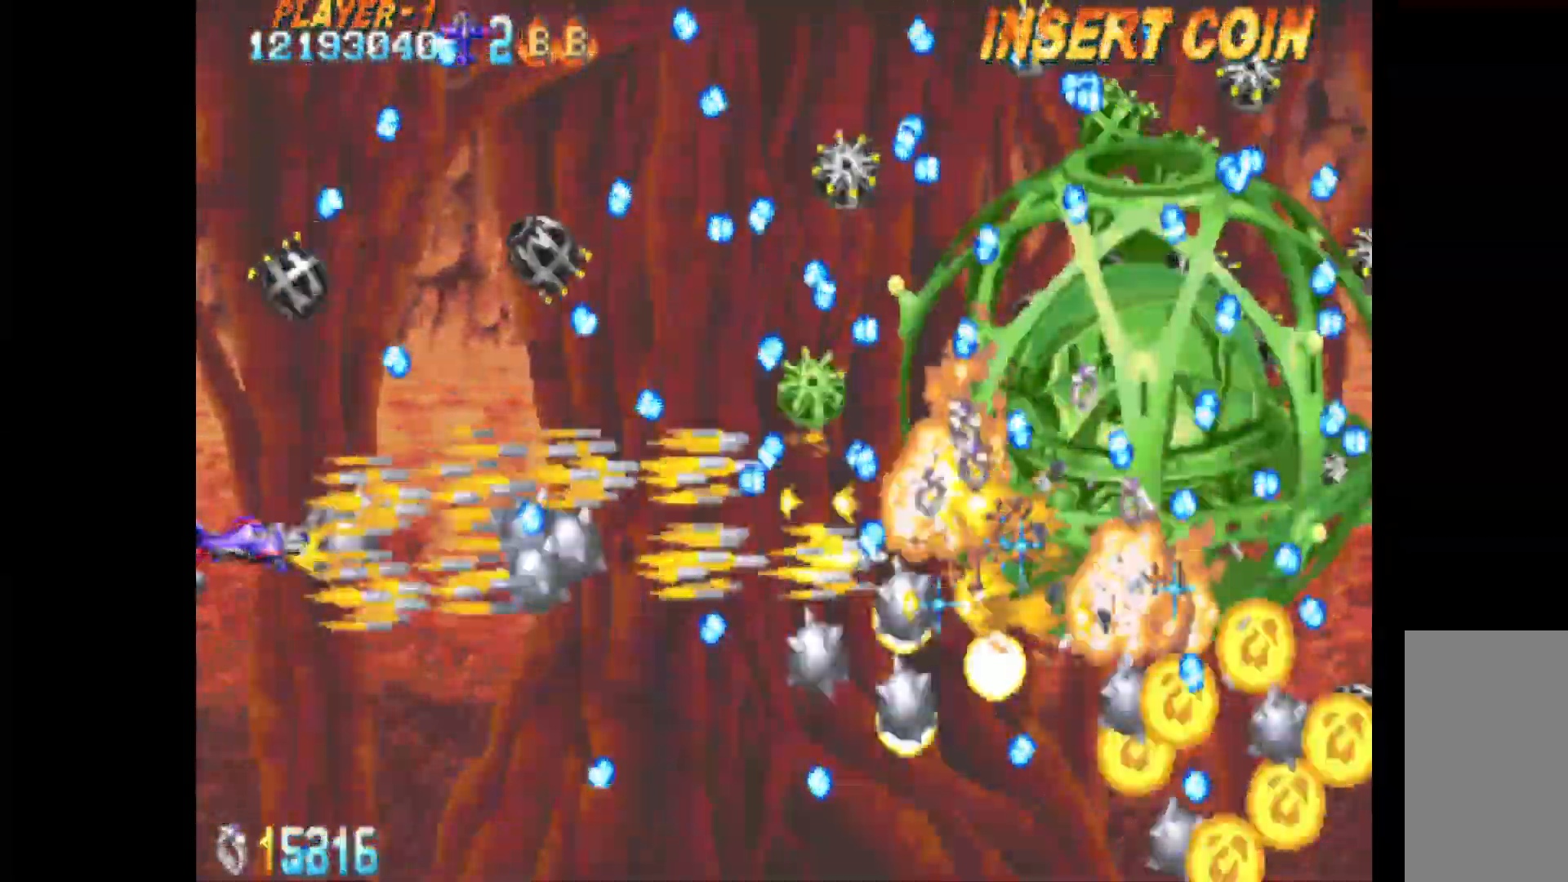
{"keys": ["c", "down", "left"], "events": [[100, "down", "down"], [150, "left", "down"], [233, "down", "up"], [283, "left", "up"], [383, "left", "down"], [433, "down", "down"]]}
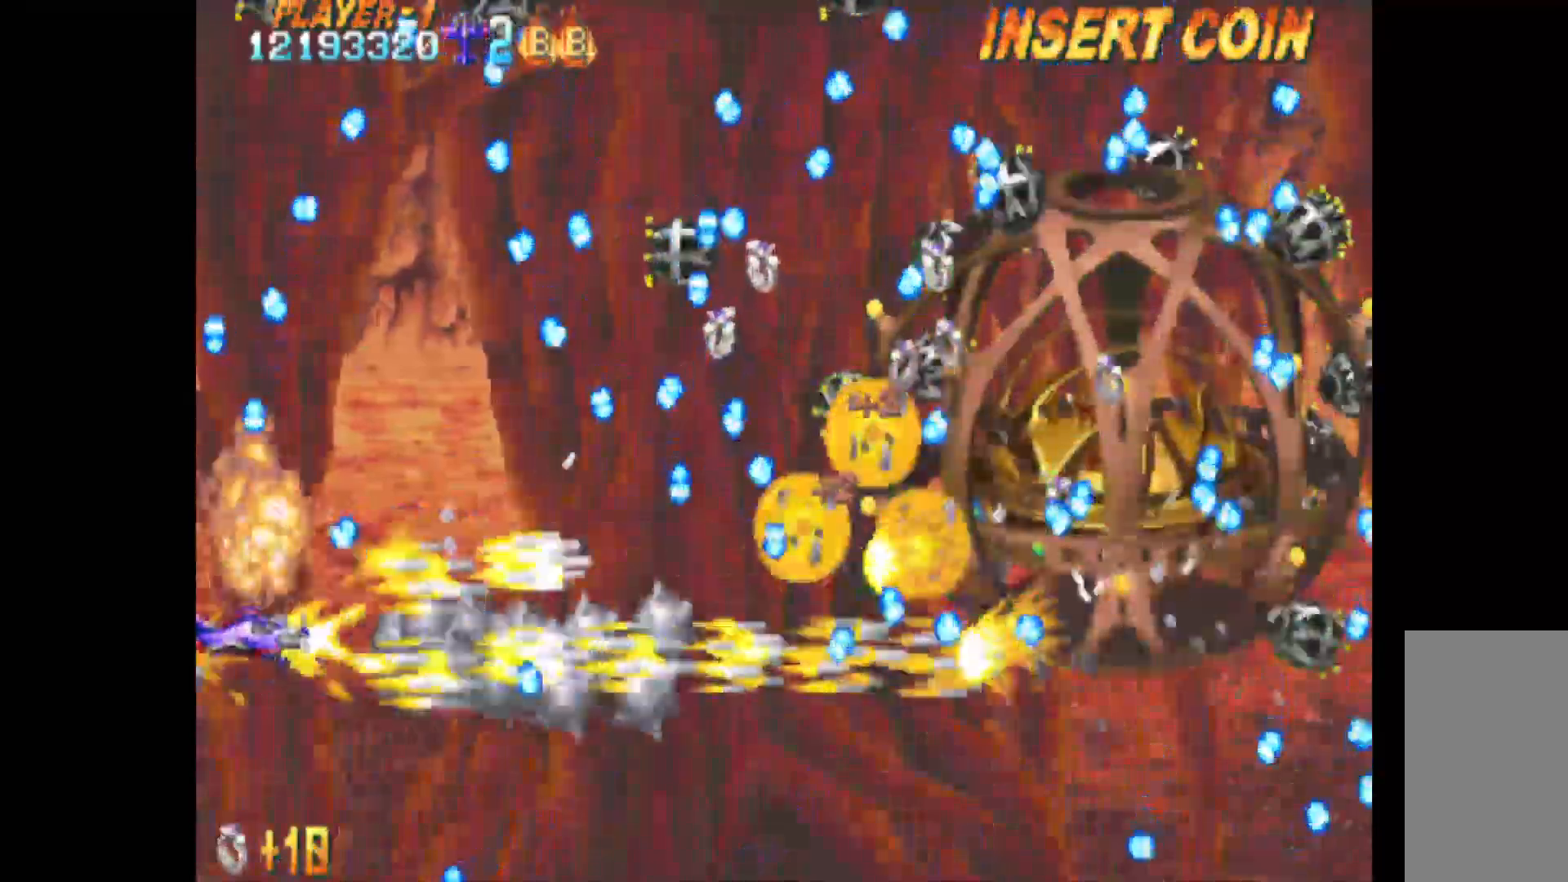
{"keys": ["c", "q", "up"], "events": [[167, "left", "up"], [400, "down", "up"], [400, "q", "down"], [483, "up", "down"]]}
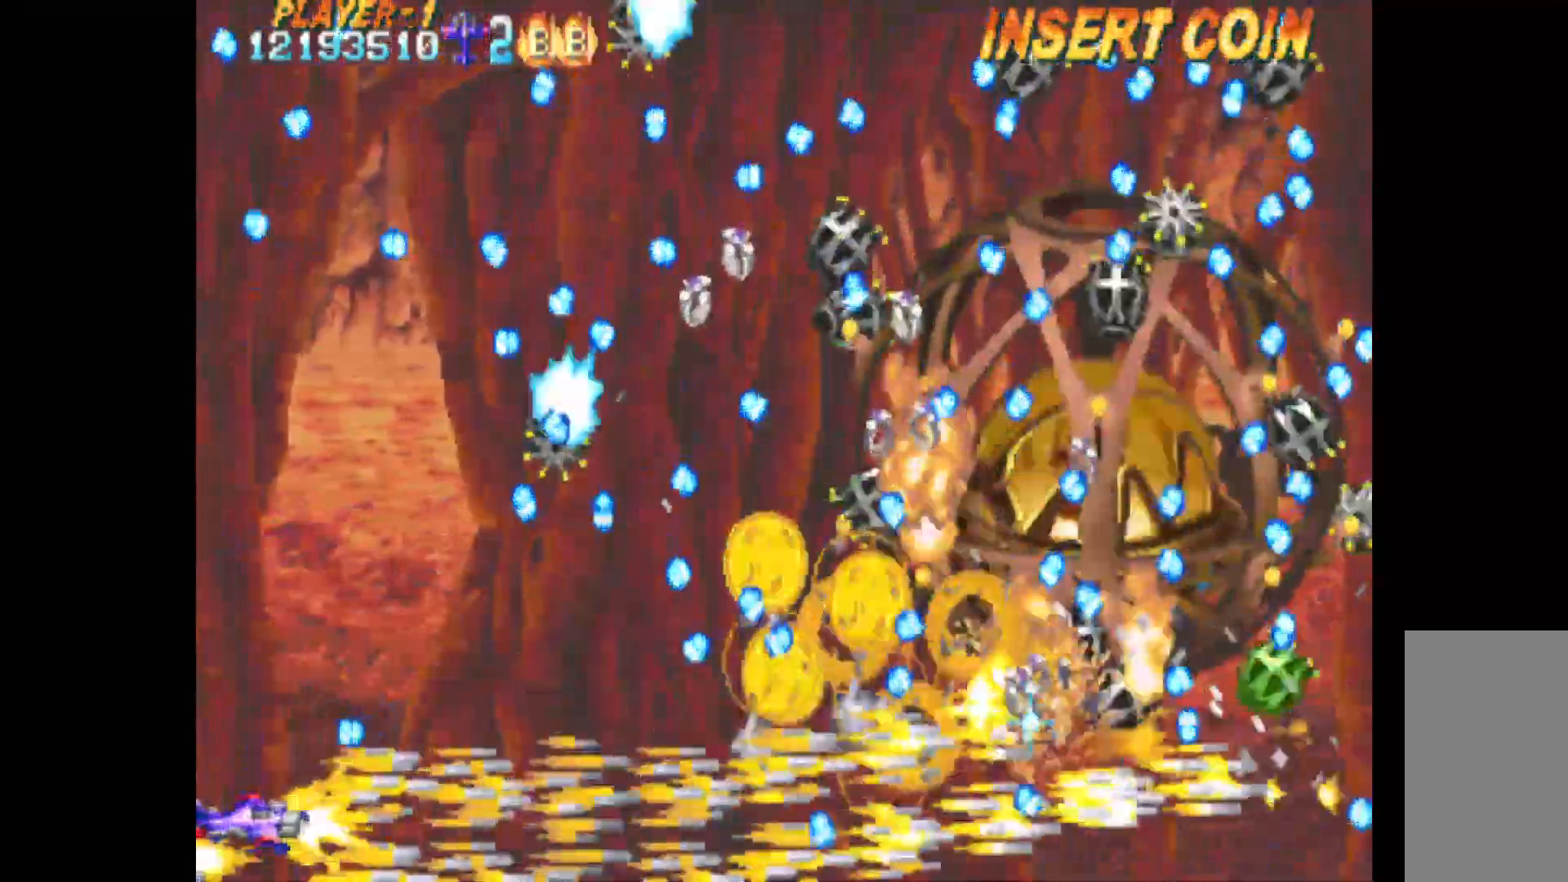
{"keys": ["c", "down", "q", "right"], "events": [[167, "right", "down"], [267, "up", "up"], [367, "down", "down"]]}
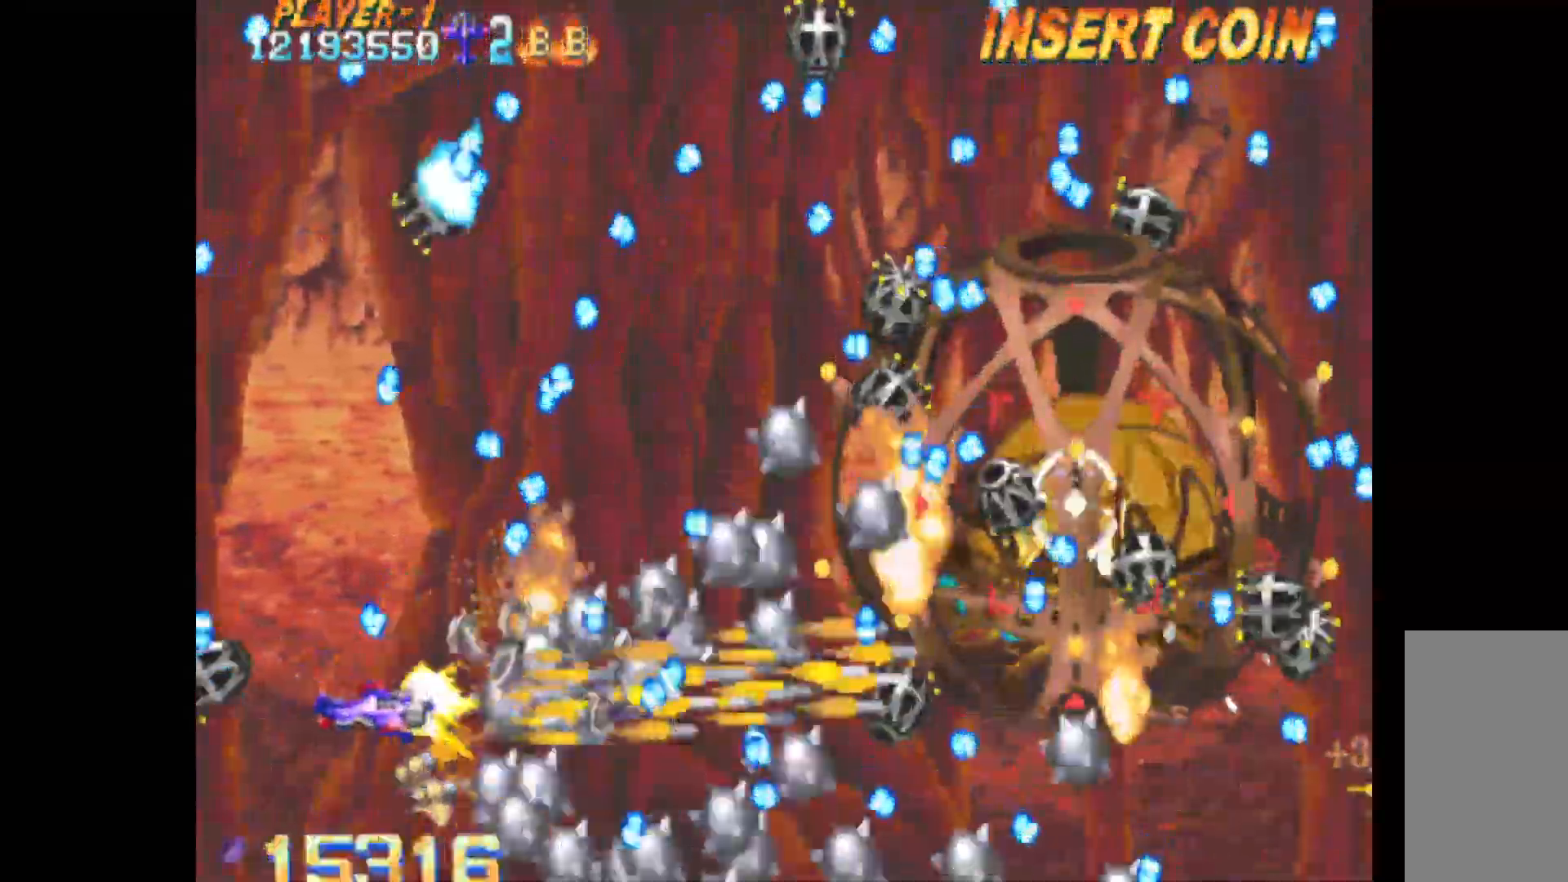
{"keys": ["c", "left", "q", "up"], "events": [[183, "right", "up"], [283, "down", "up"], [417, "left", "down"], [417, "up", "down"]]}
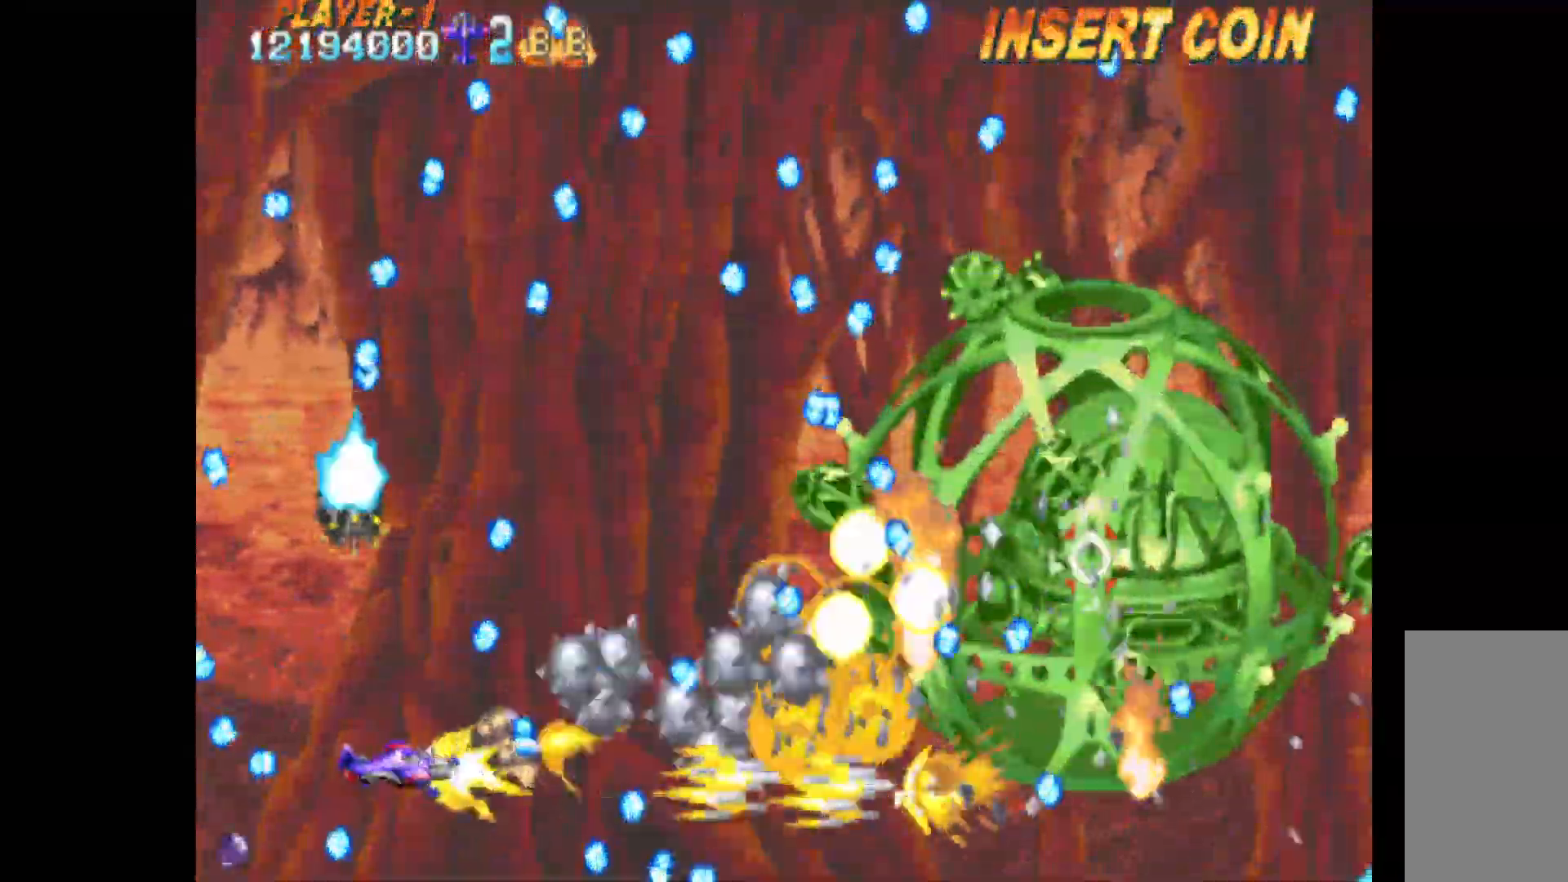
{"keys": ["c", "right", "up"], "events": [[17, "up", "up"], [67, "q", "up"], [200, "down", "down"], [250, "down", "up"], [250, "s", "down"], [300, "s", "up"], [383, "up", "down"], [483, "left", "up"], [483, "right", "down"]]}
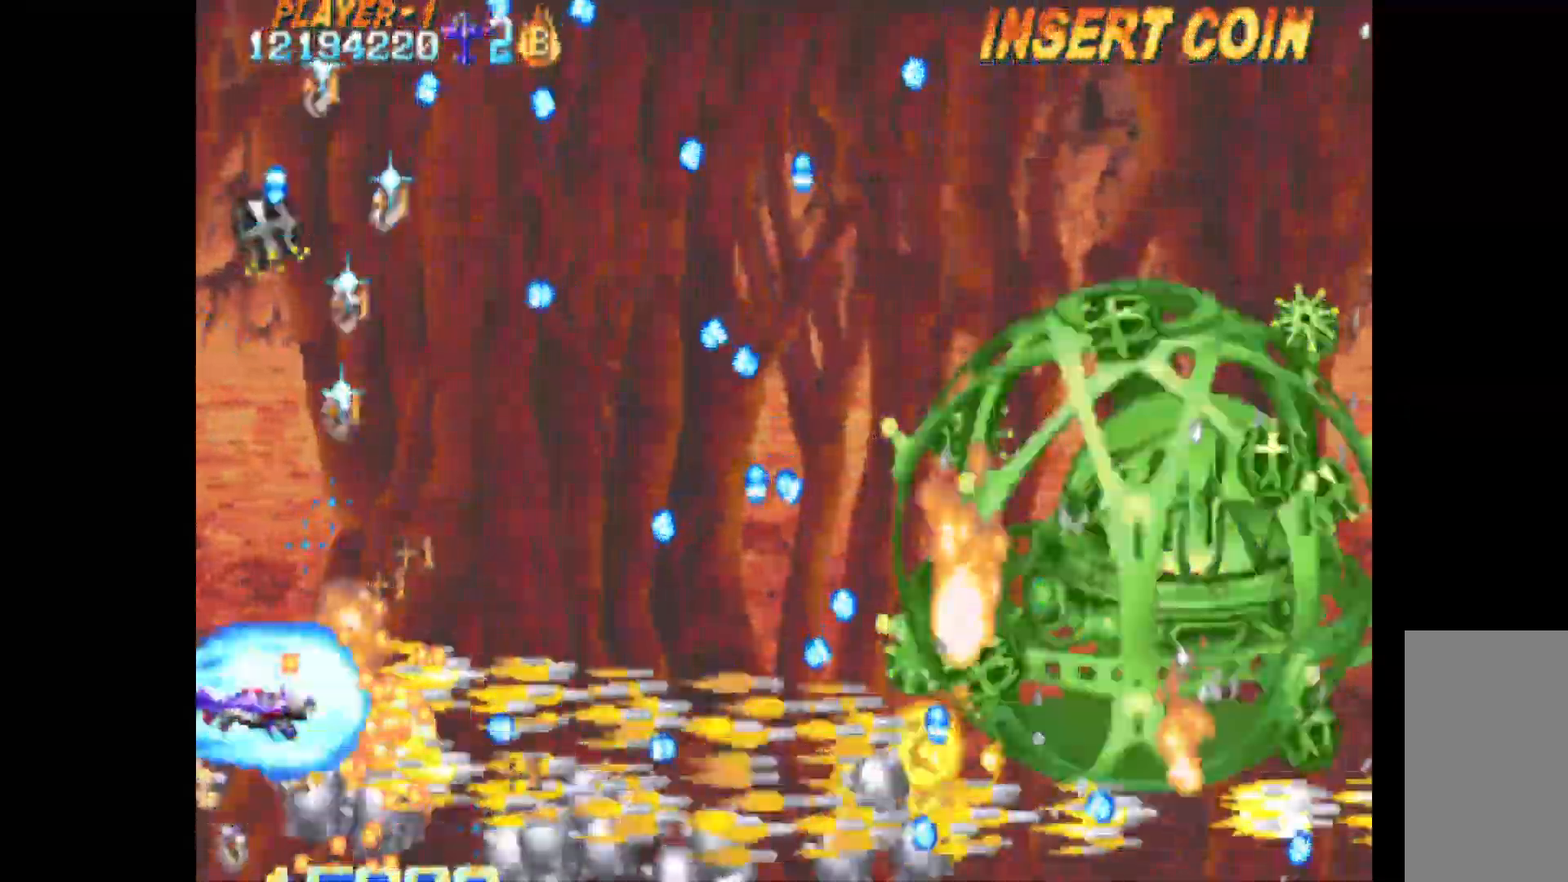
{"keys": ["c", "right", "up"], "events": [[400, "right", "up"], [450, "right", "down"]]}
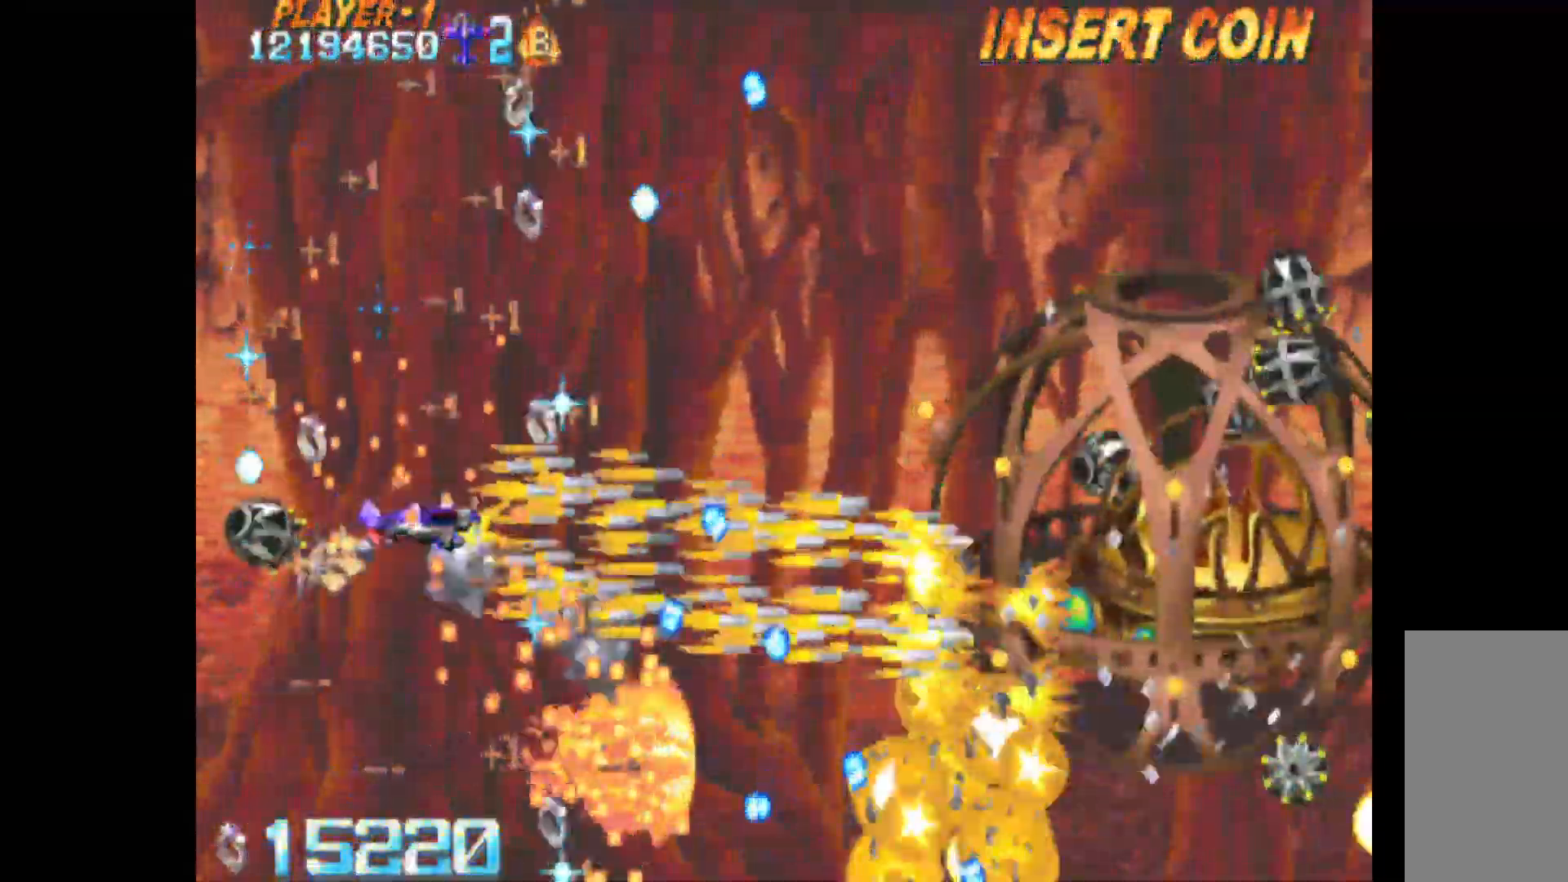
{"keys": ["c", "down", "right"], "events": [[50, "up", "up"], [417, "down", "down"]]}
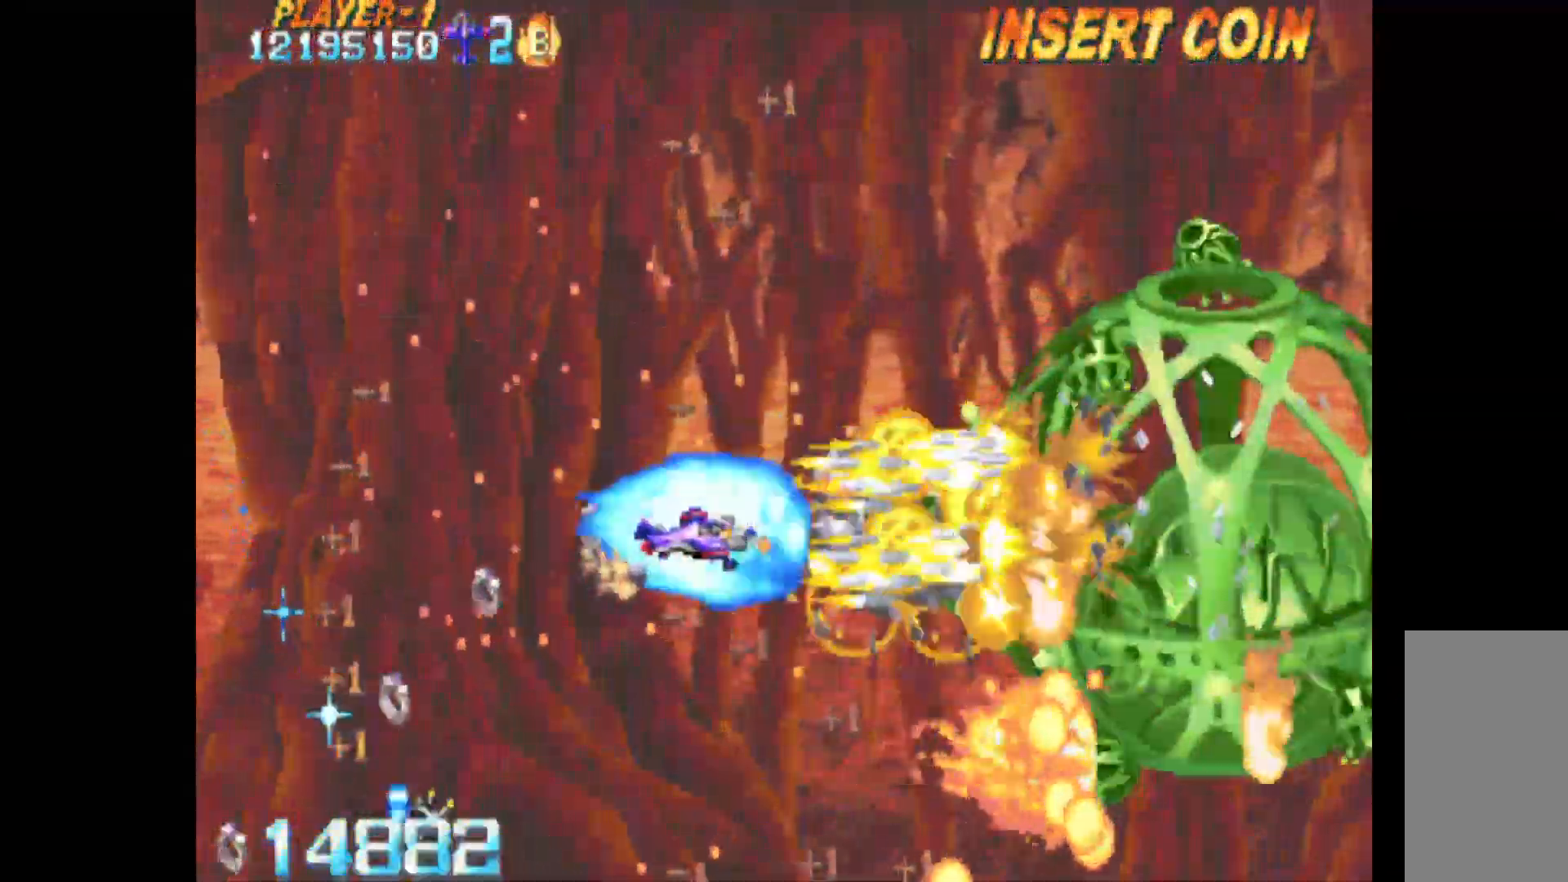
{"keys": ["c", "down", "right"], "events": [[67, "down", "up"], [433, "down", "down"]]}
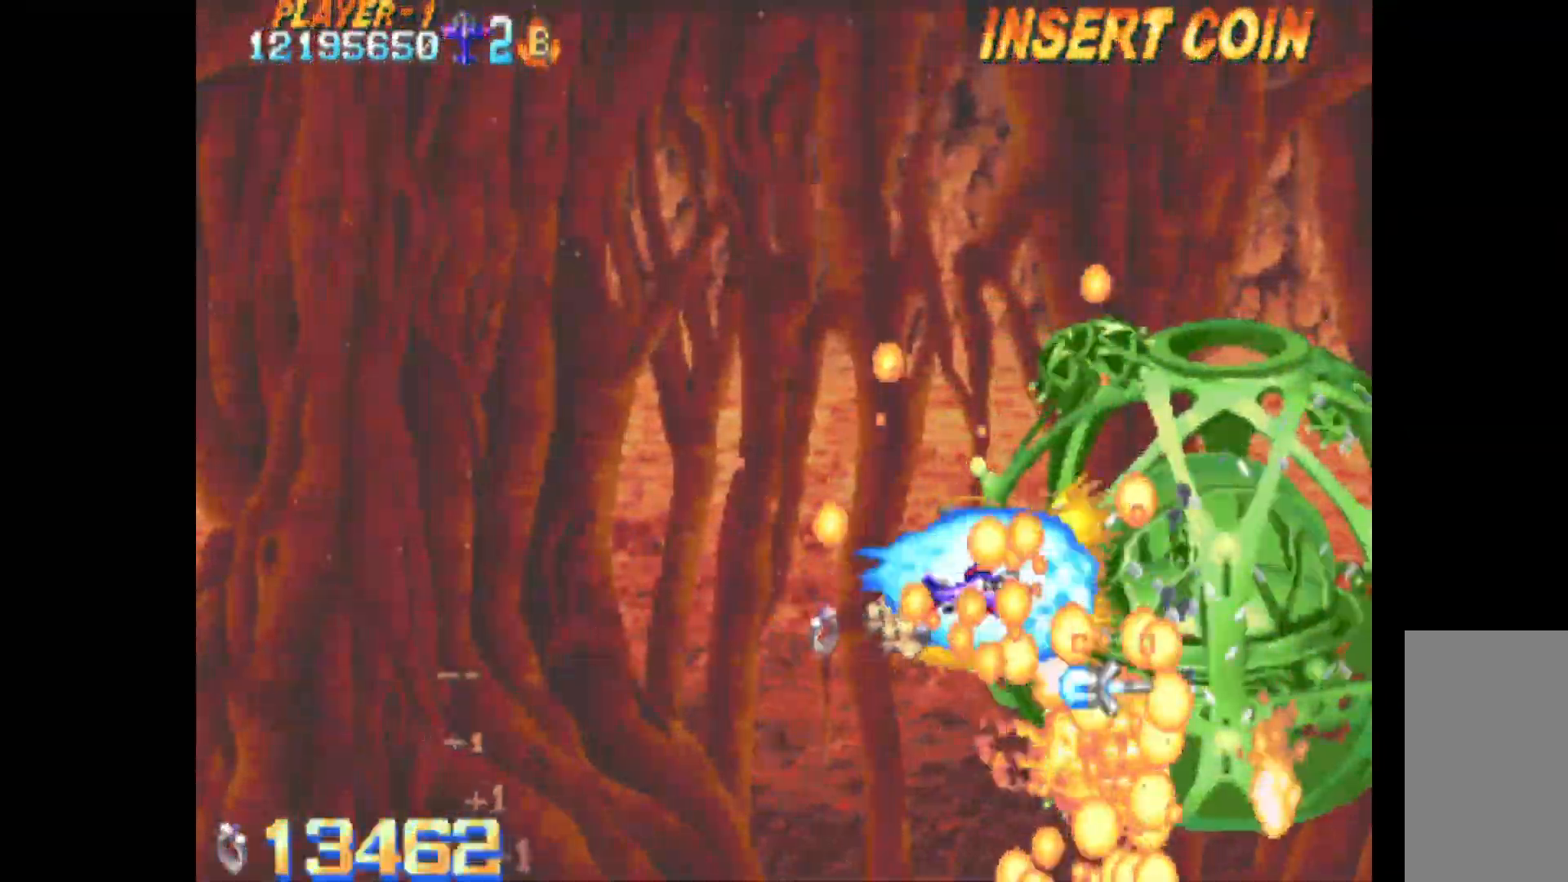
{"keys": ["c", "q", "right", "up"], "events": [[167, "down", "up"], [167, "right", "up"], [217, "left", "down"], [267, "up", "down"], [317, "q", "down"], [400, "left", "up"], [500, "right", "down"]]}
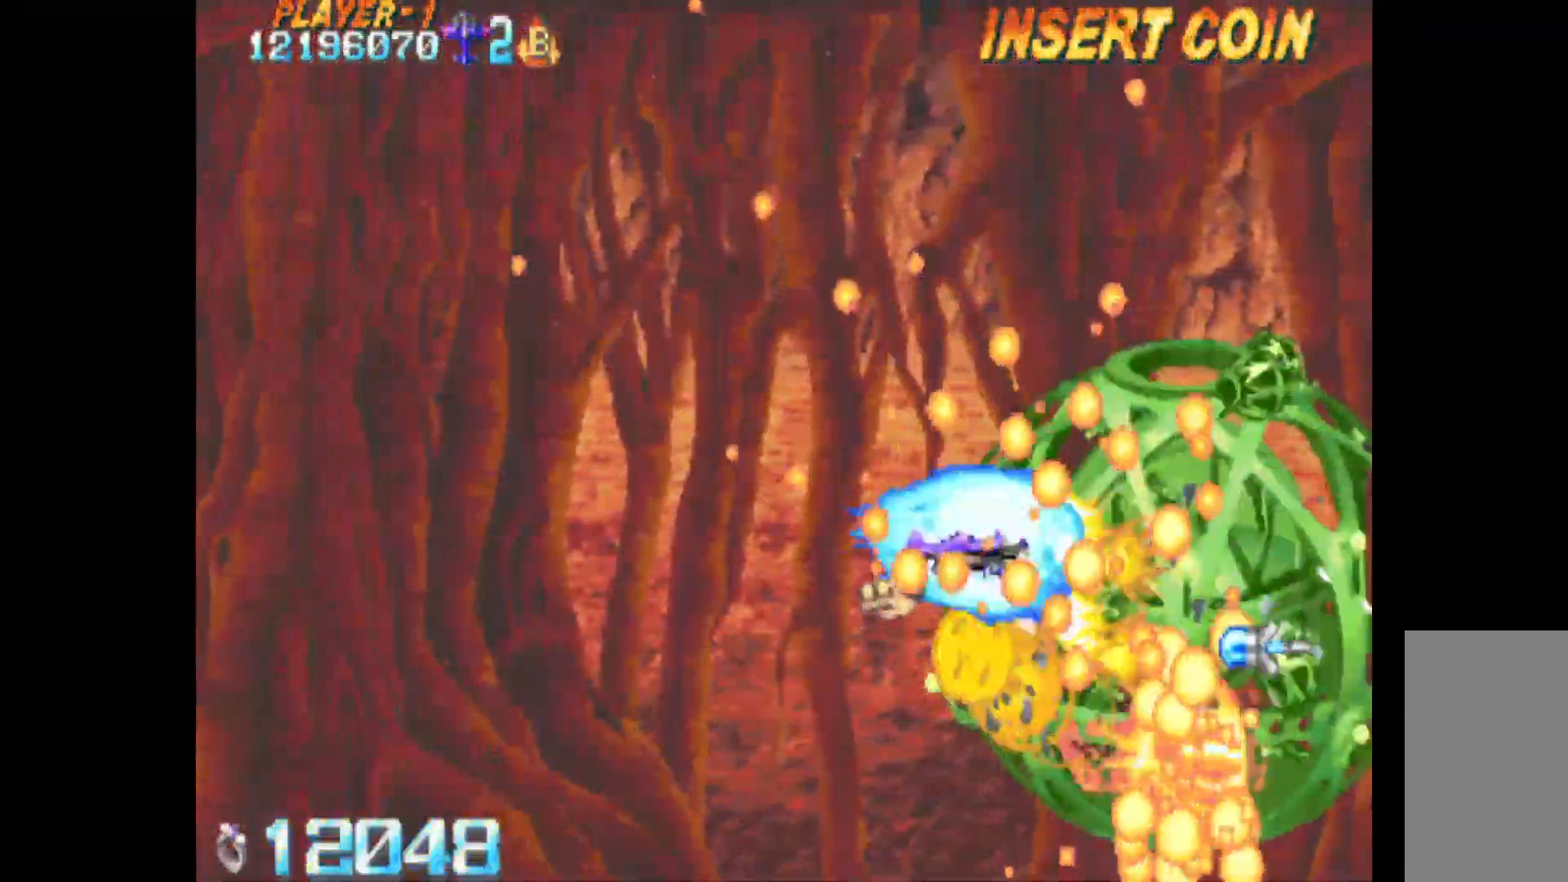
{"keys": ["c", "right", "up"], "events": [[233, "q", "up"]]}
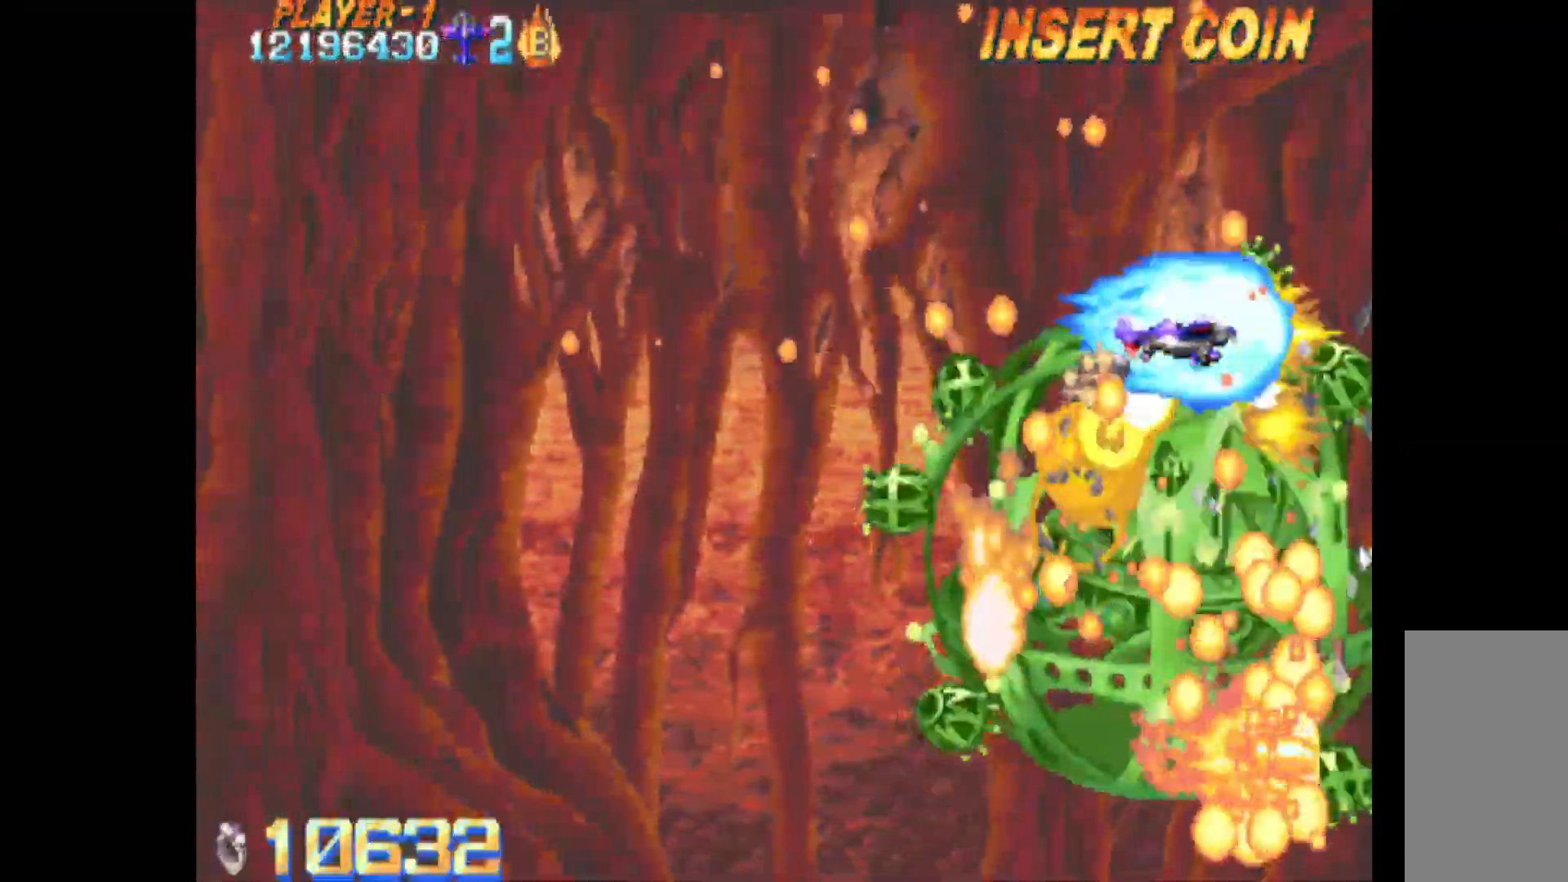
{"keys": ["c"], "events": [[17, "left", "down"], [17, "up", "up"], [67, "right", "up"], [483, "left", "up"]]}
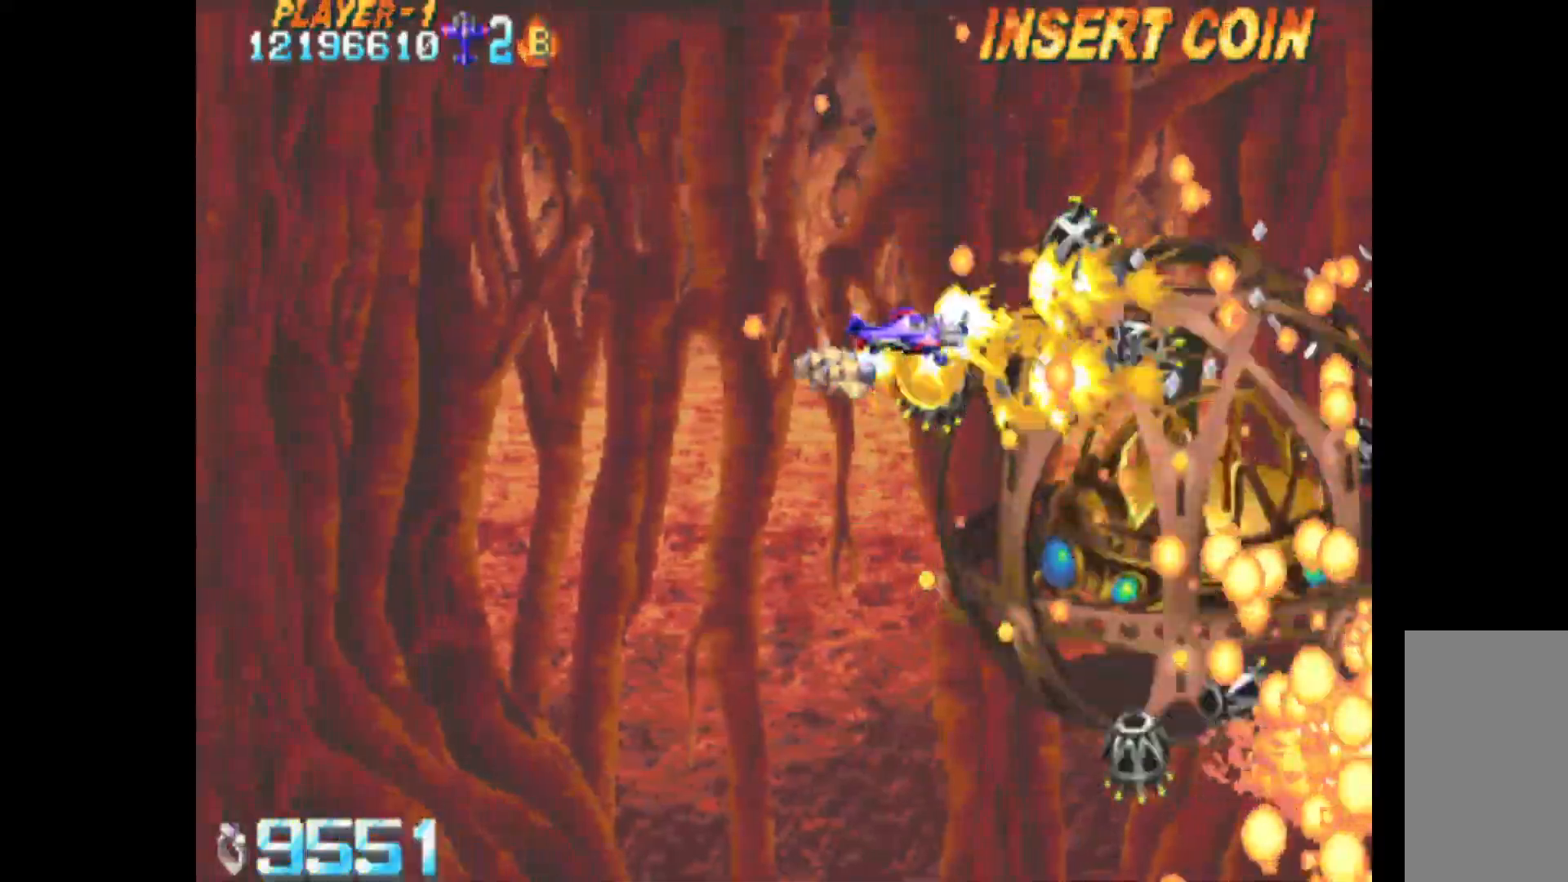
{"keys": ["c", "down", "left"], "events": [[33, "right", "down"], [33, "up", "down"], [67, "right", "up"], [400, "up", "up"], [500, "down", "down"], [500, "left", "down"]]}
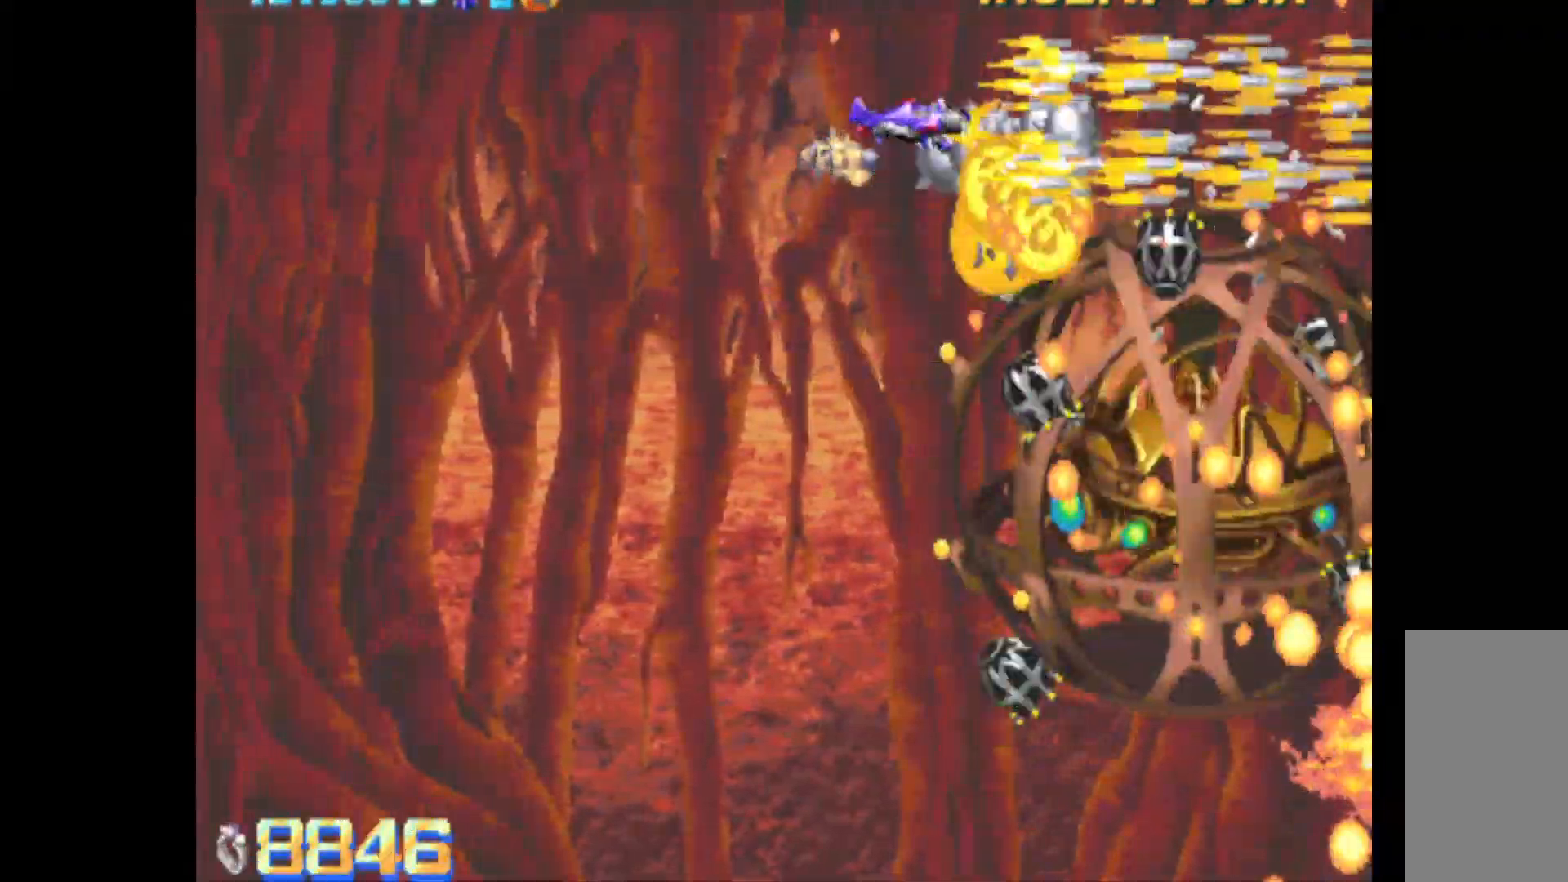
{"keys": ["c"], "events": [[83, "left", "up"], [133, "down", "up"], [317, "left", "down"], [417, "left", "up"]]}
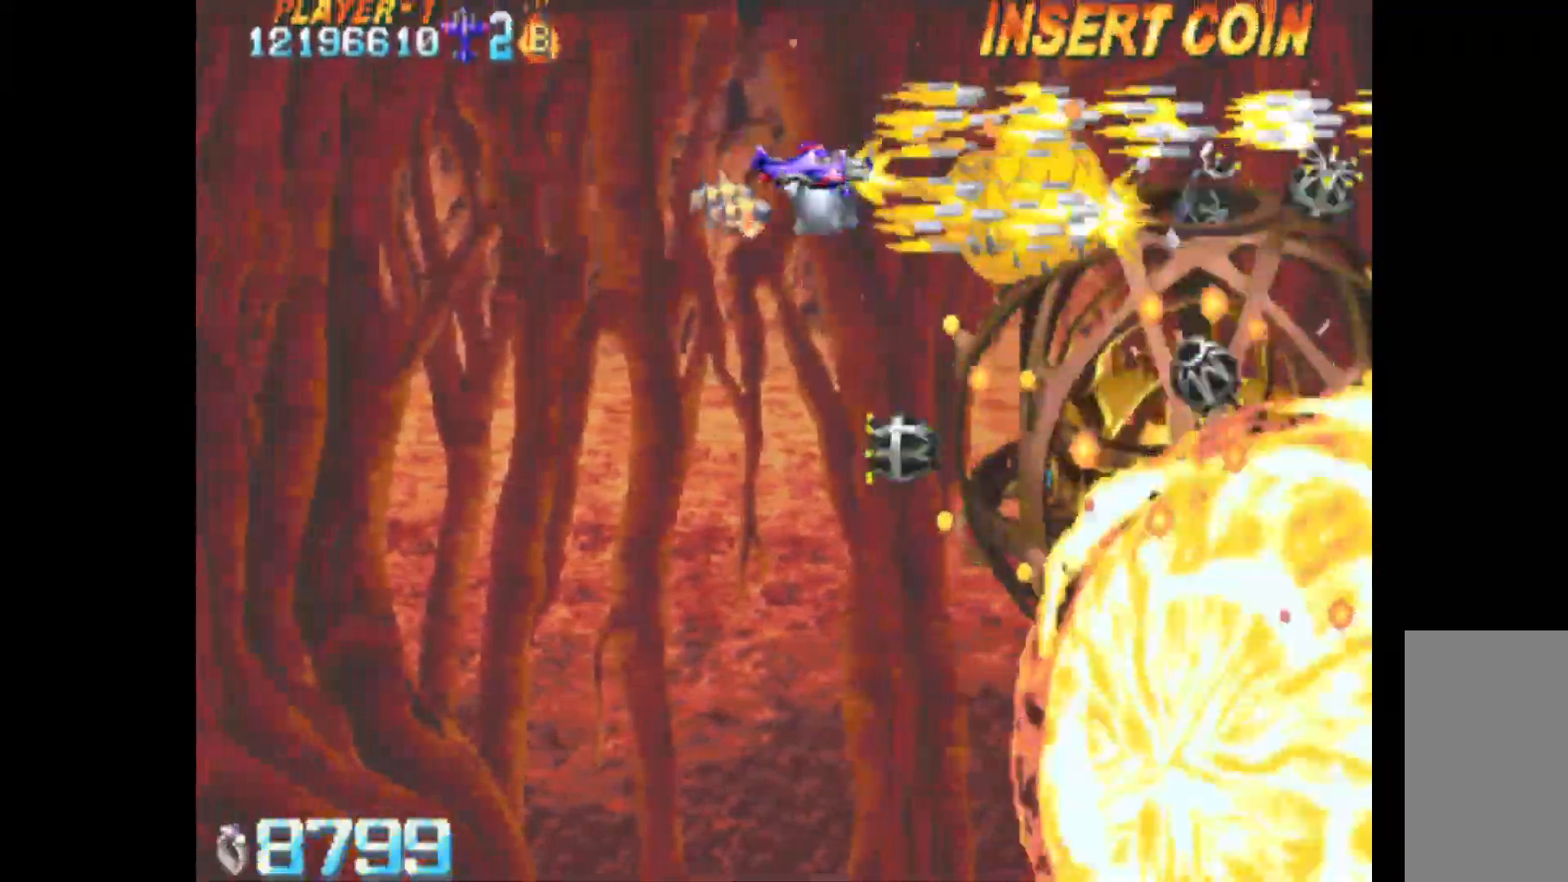
{"keys": ["c"], "events": [[17, "up", "down"], [100, "left", "down"], [150, "left", "up"], [150, "up", "up"], [383, "left", "down"], [433, "left", "up"]]}
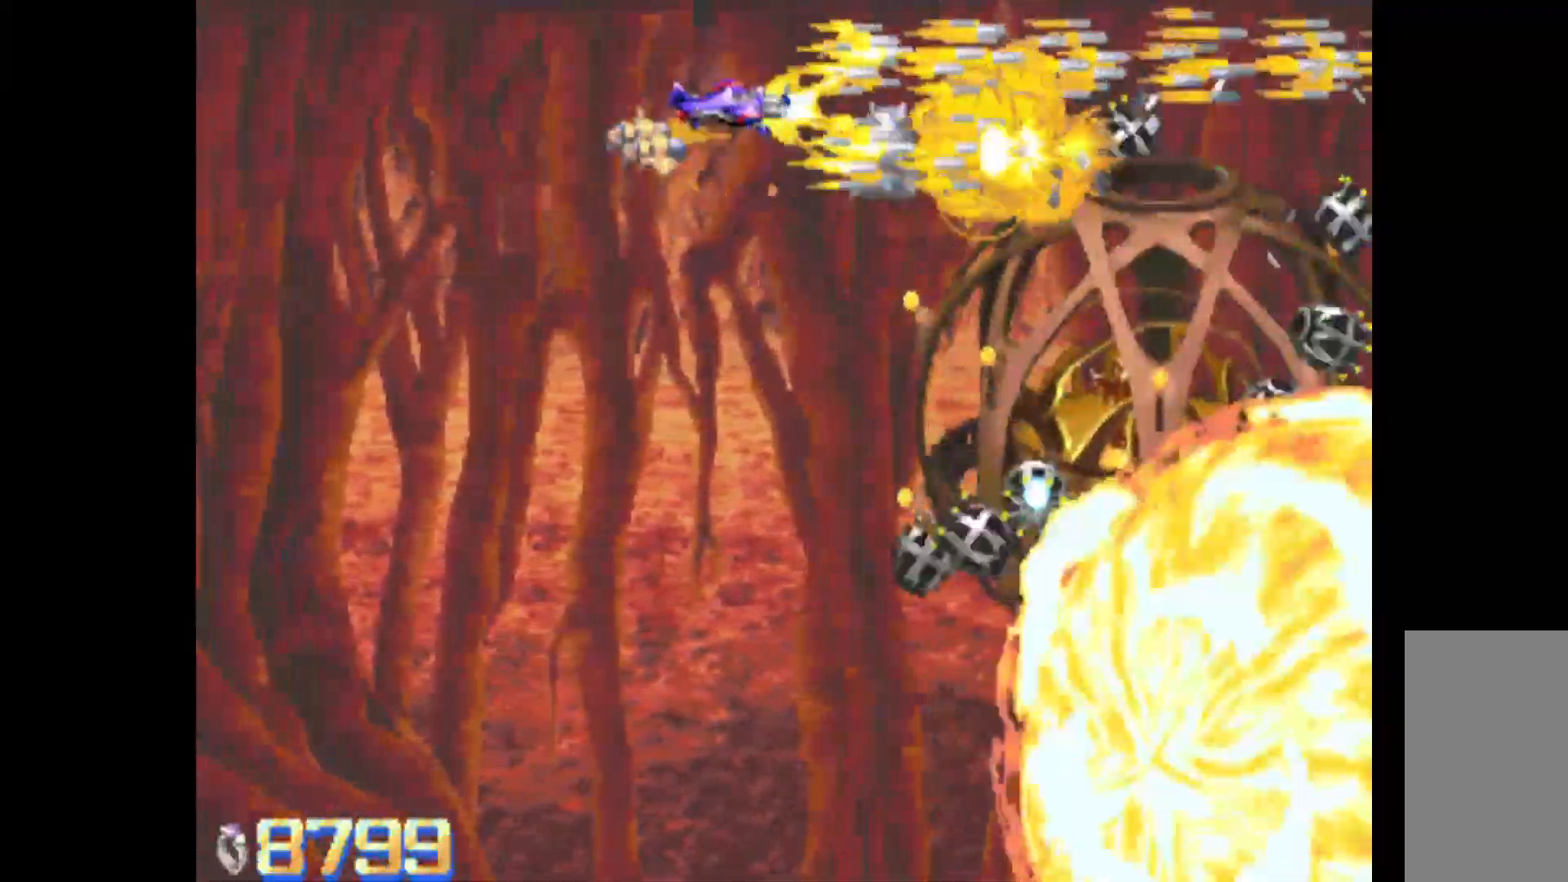
{"keys": ["c"], "events": [[67, "left", "down"], [217, "down", "down"], [250, "down", "up"], [250, "left", "up"]]}
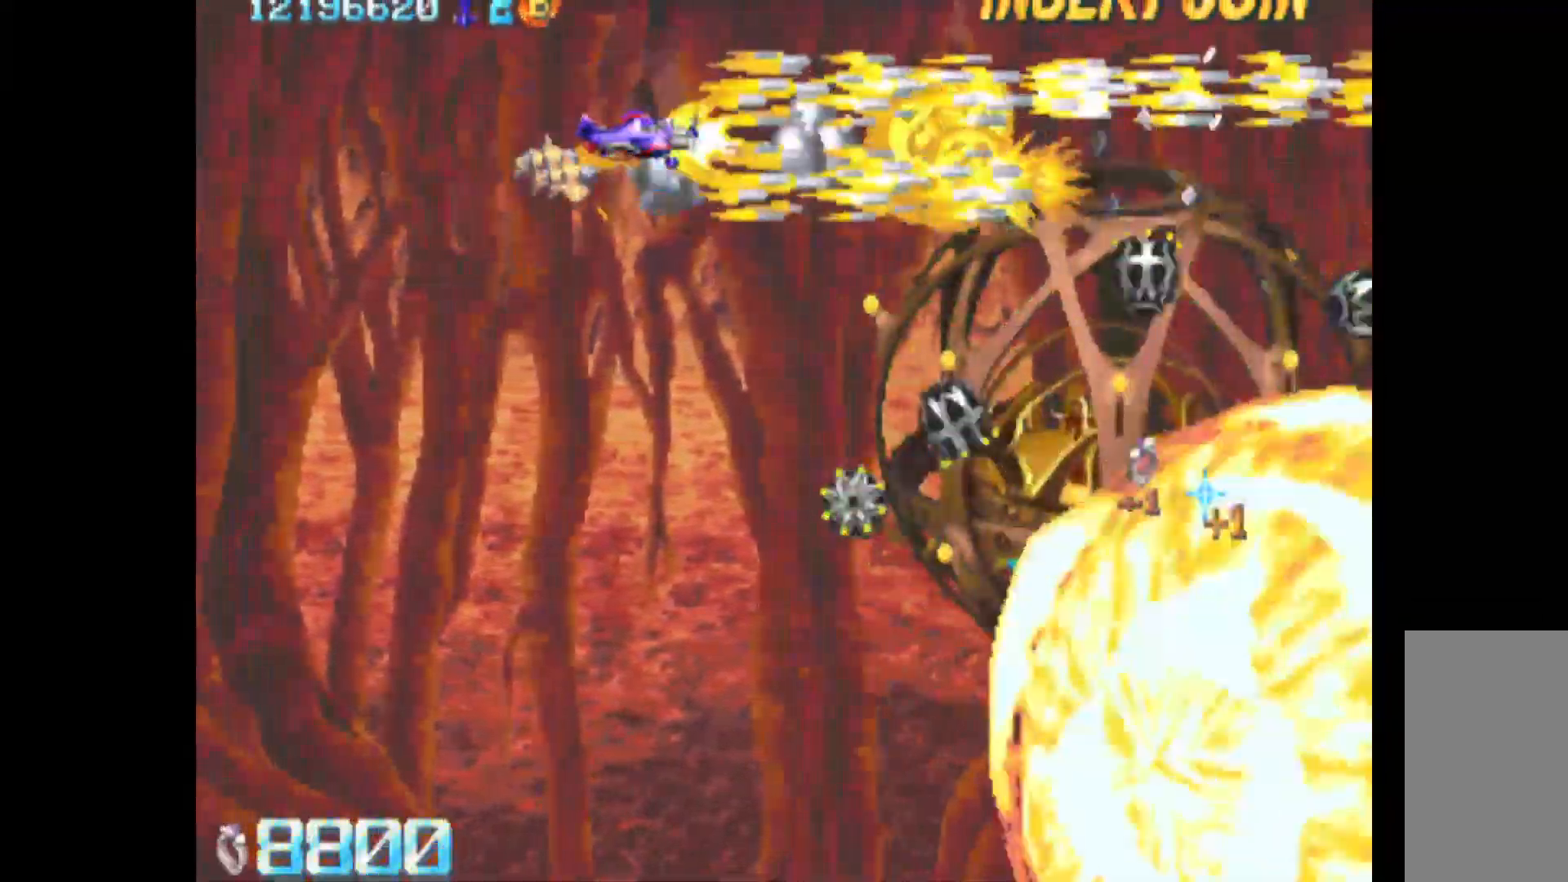
{"keys": ["c"], "events": [[317, "left", "down"], [417, "left", "up"]]}
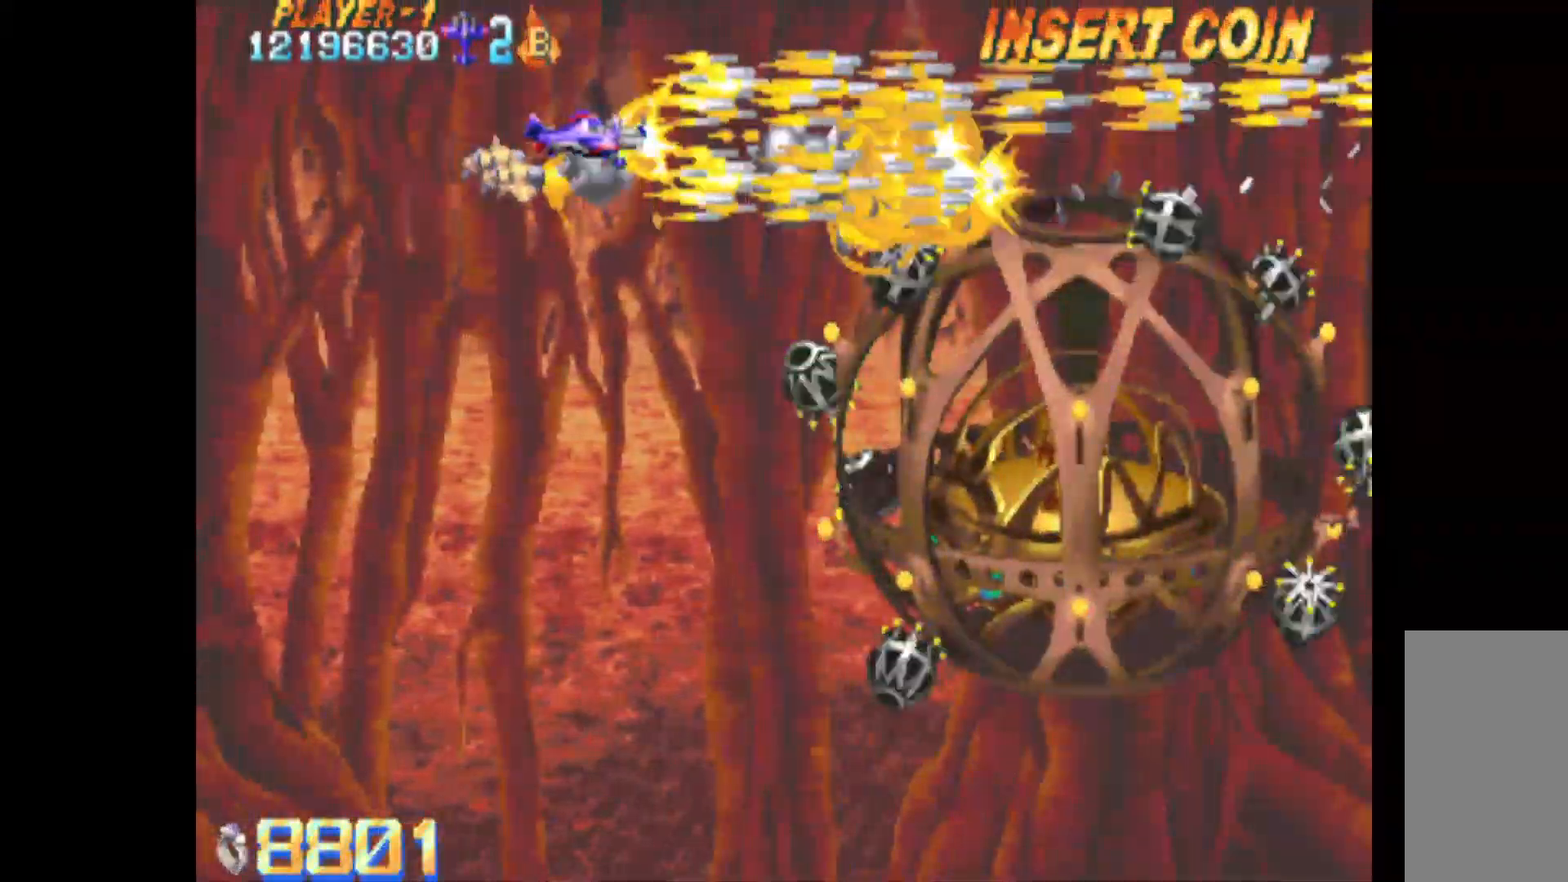
{"keys": ["c"], "events": [[50, "left", "down"], [100, "left", "up"], [250, "left", "down"], [333, "left", "up"]]}
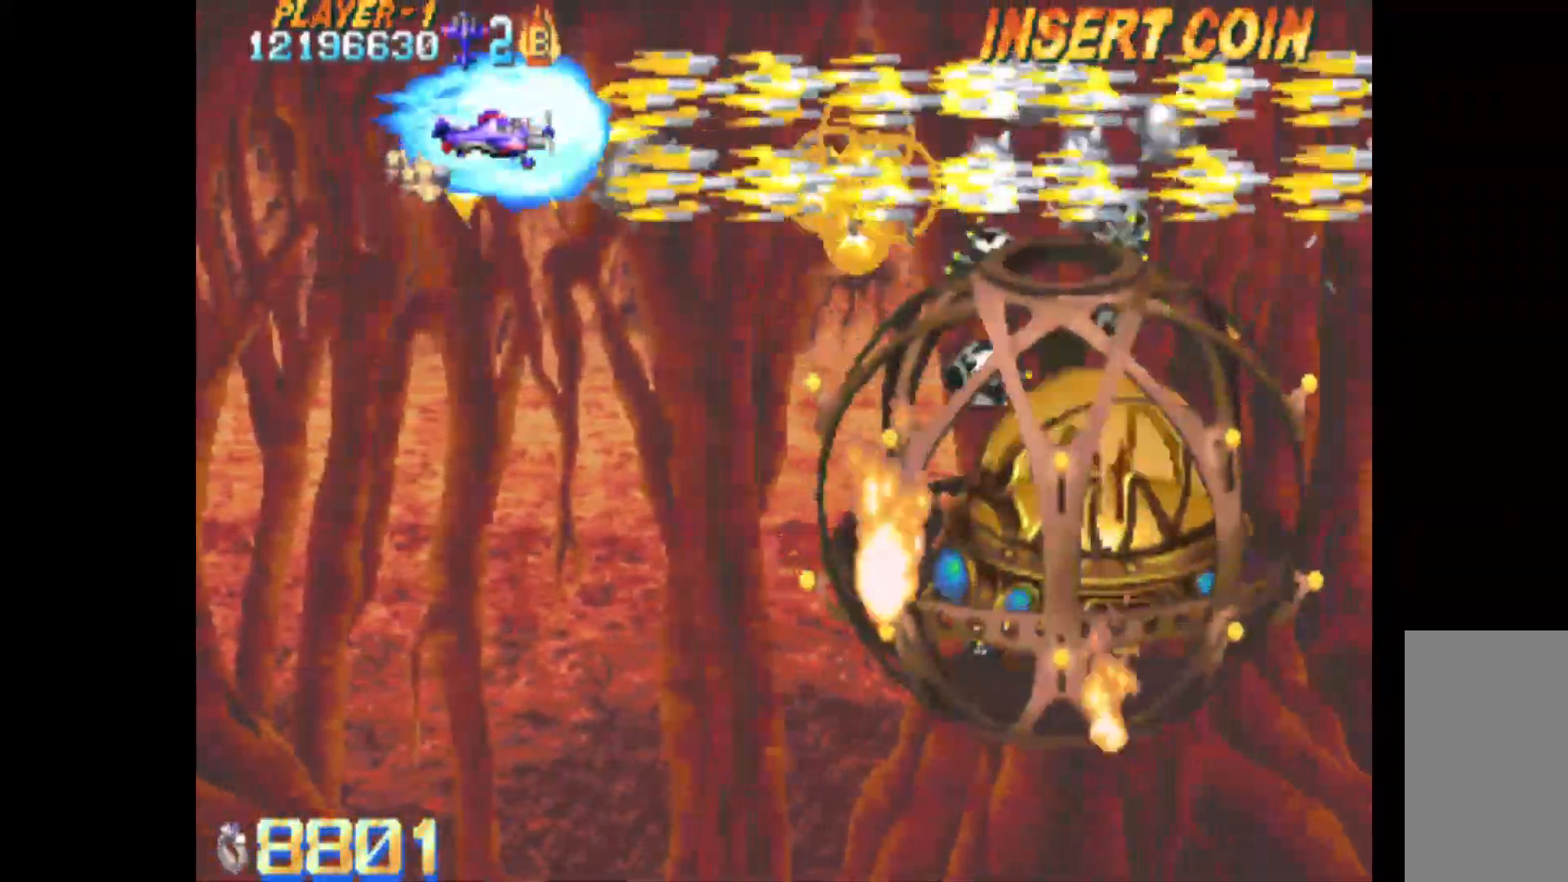
{"keys": ["c"], "events": []}
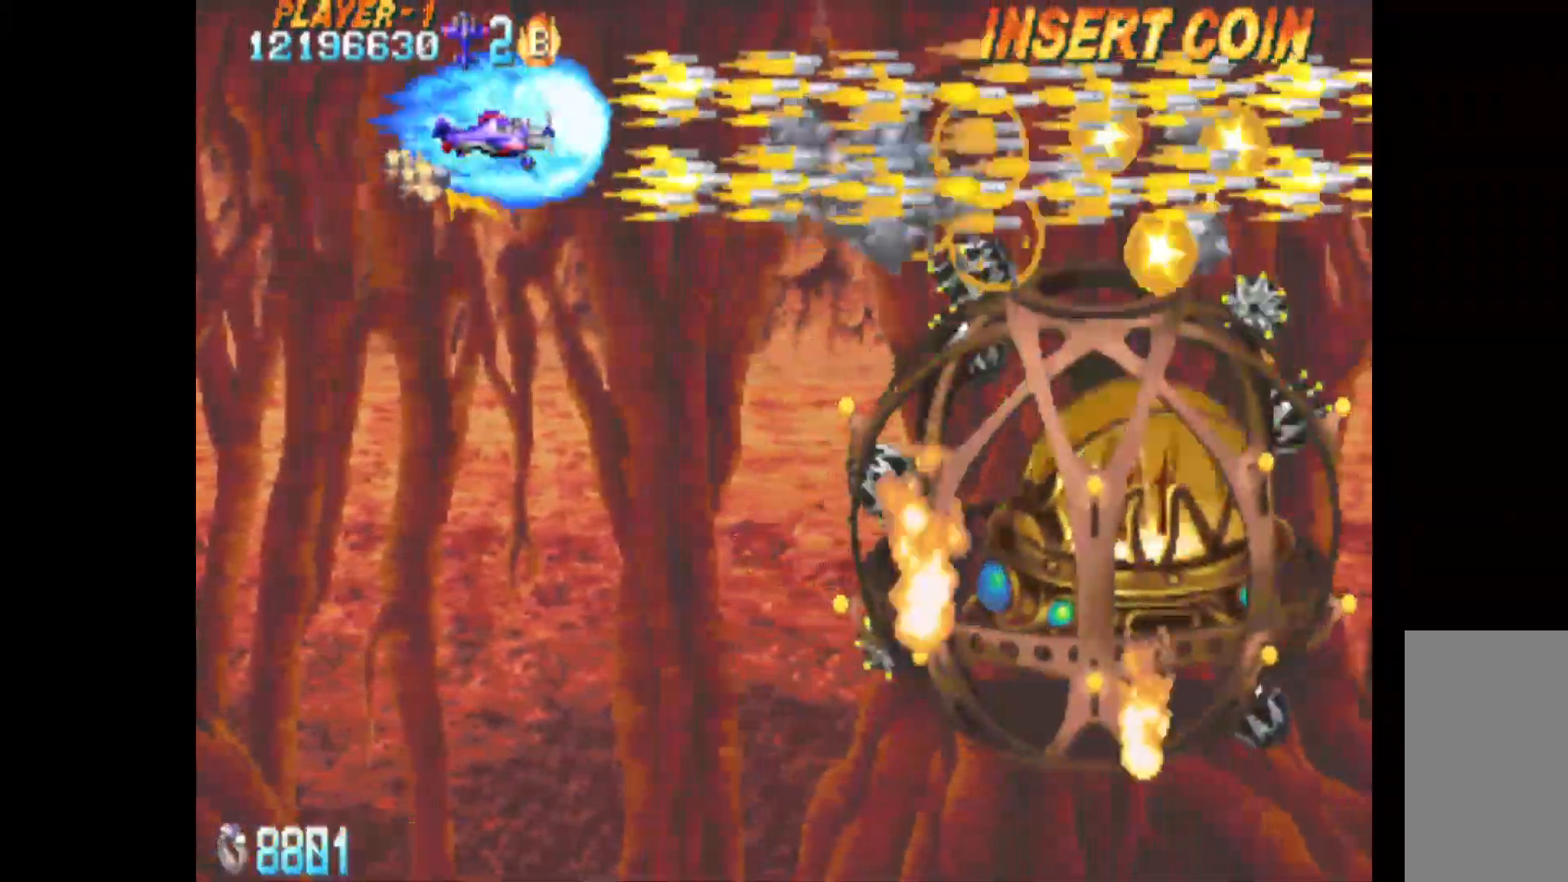
{"keys": ["c"], "events": [[133, "down", "down"], [417, "down", "up"]]}
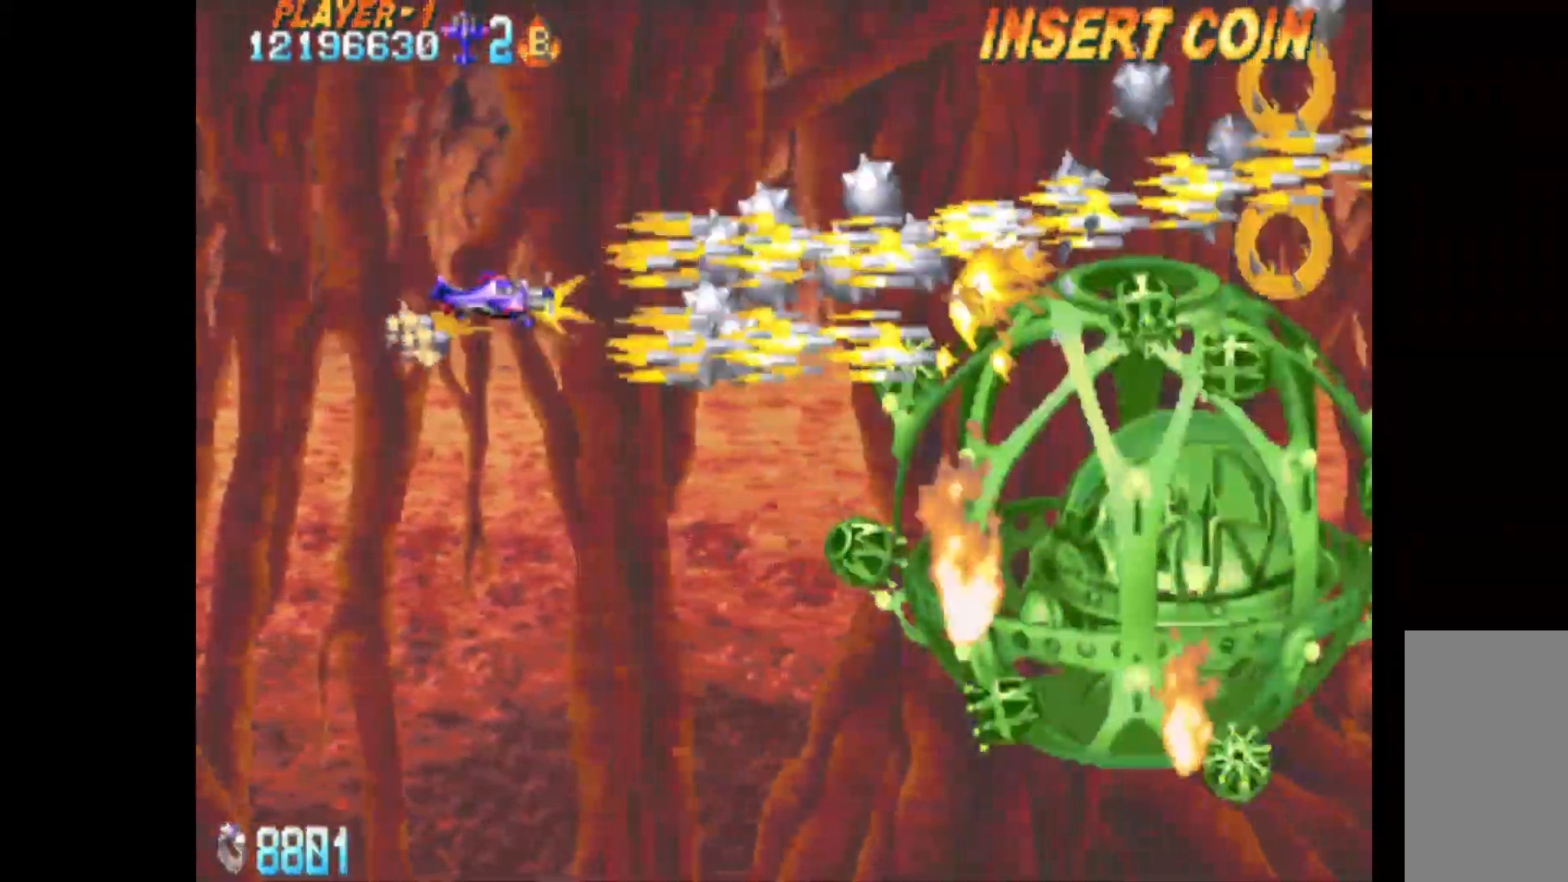
{"keys": ["c"], "events": [[283, "down", "down"], [433, "down", "up"]]}
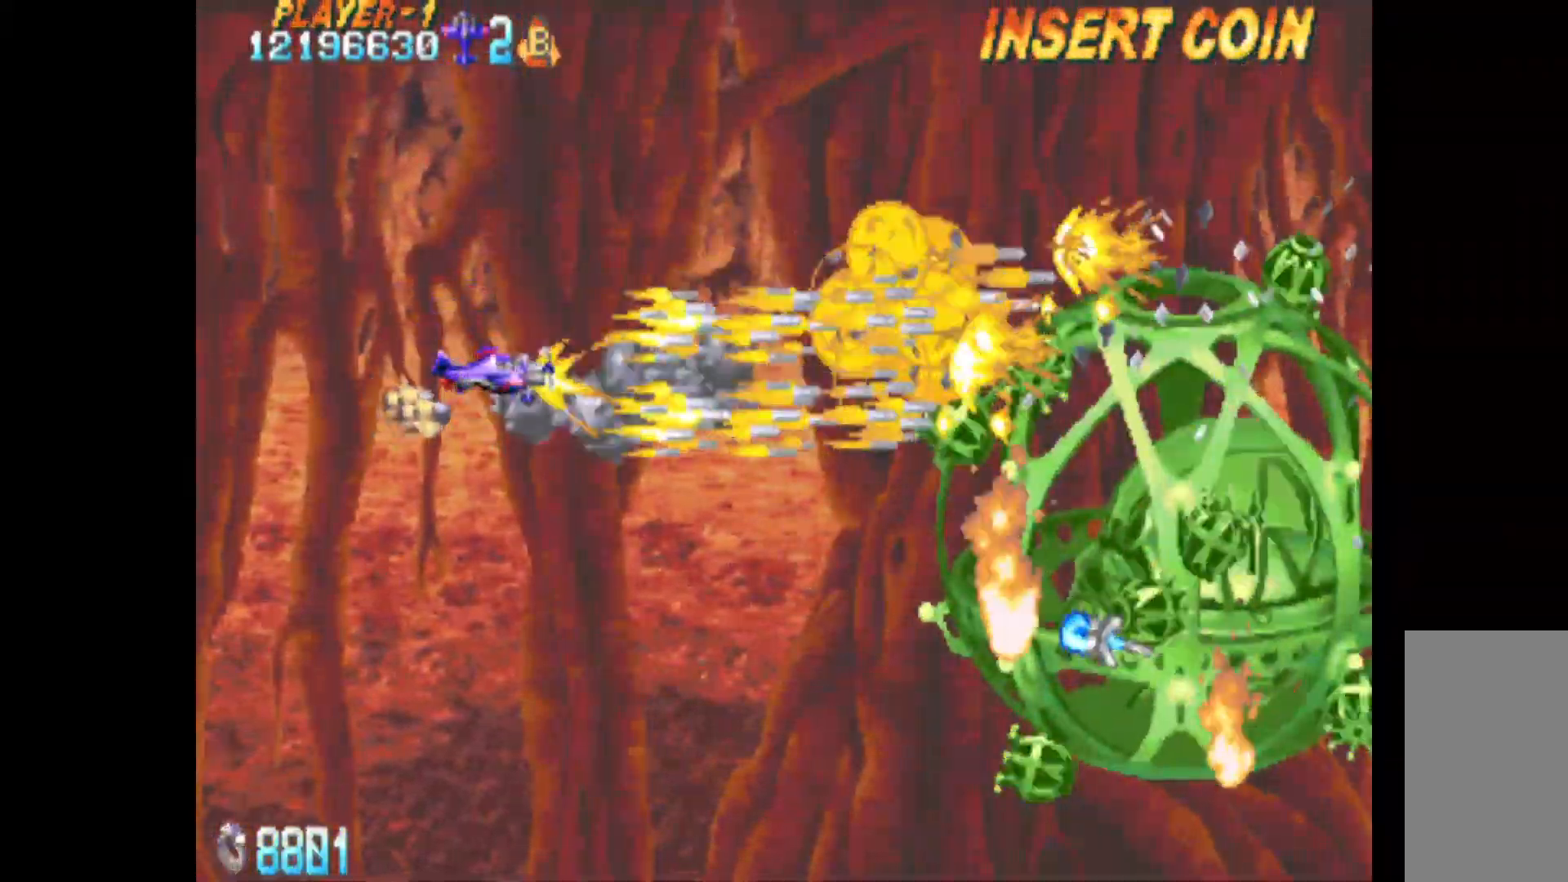
{"keys": ["c", "down", "left"], "events": [[433, "down", "down"], [483, "left", "down"]]}
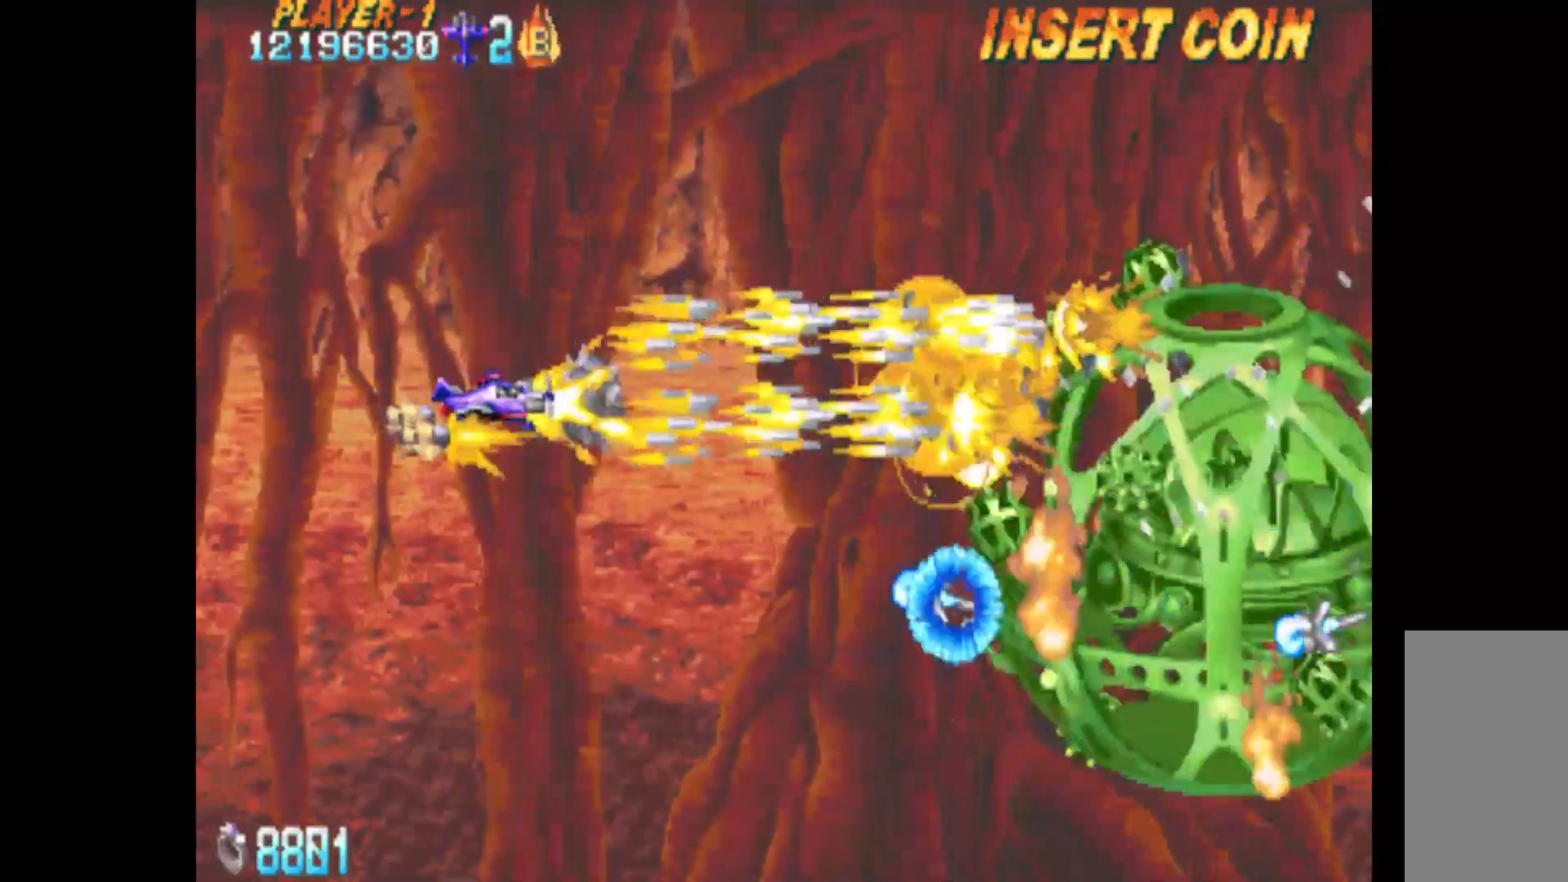
{"keys": ["c", "down"], "events": [[33, "down", "up"], [83, "left", "up"], [133, "left", "down"], [367, "down", "down"], [500, "left", "up"]]}
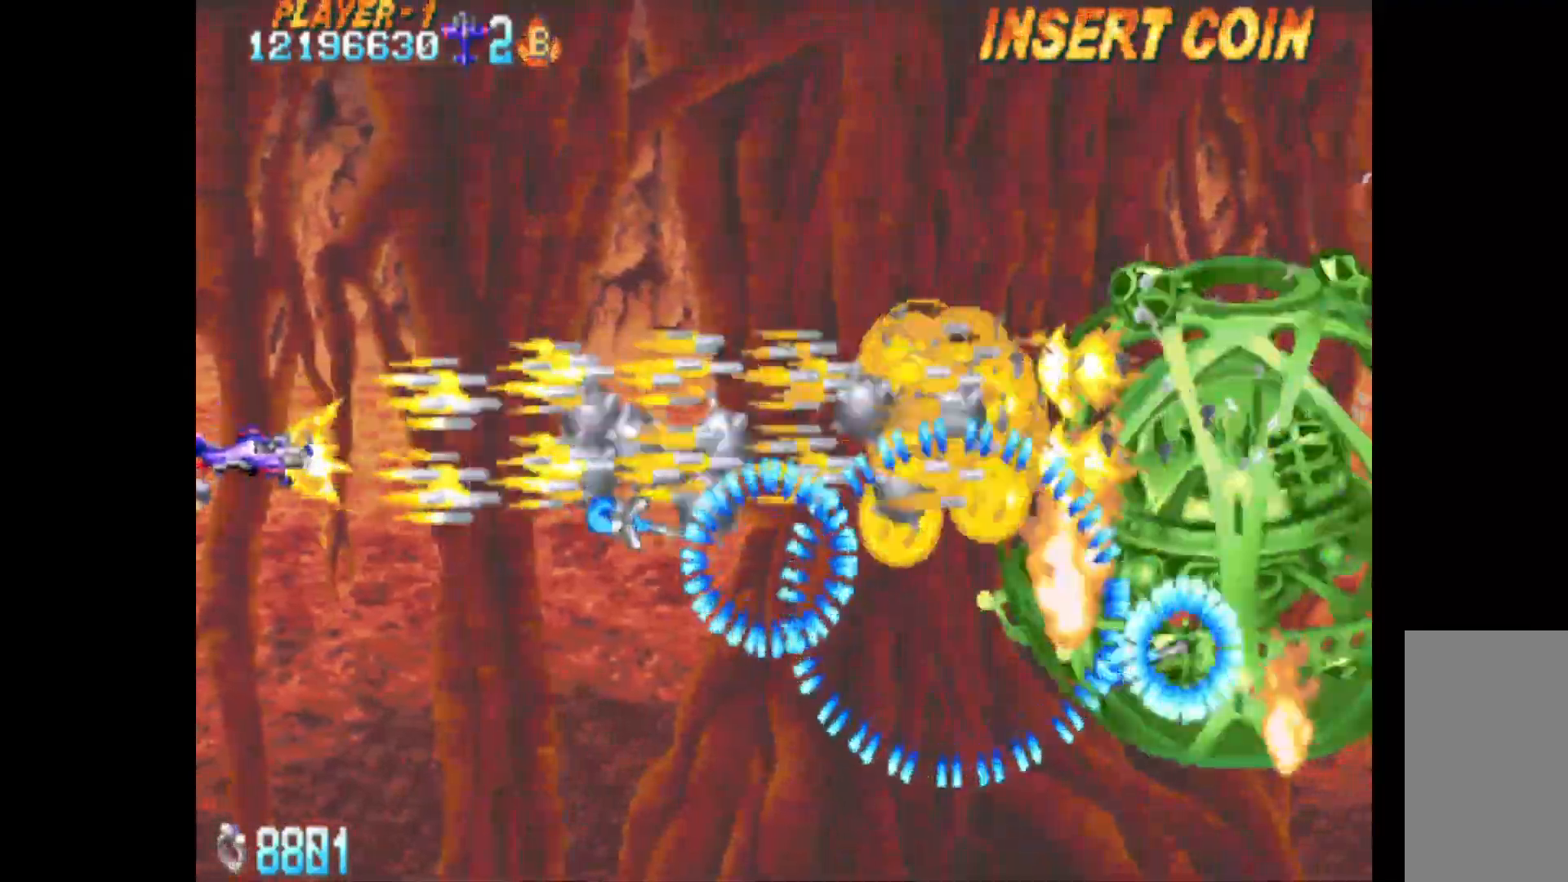
{"keys": ["c", "down", "q"], "events": [[183, "q", "down"], [233, "right", "down"], [417, "right", "up"]]}
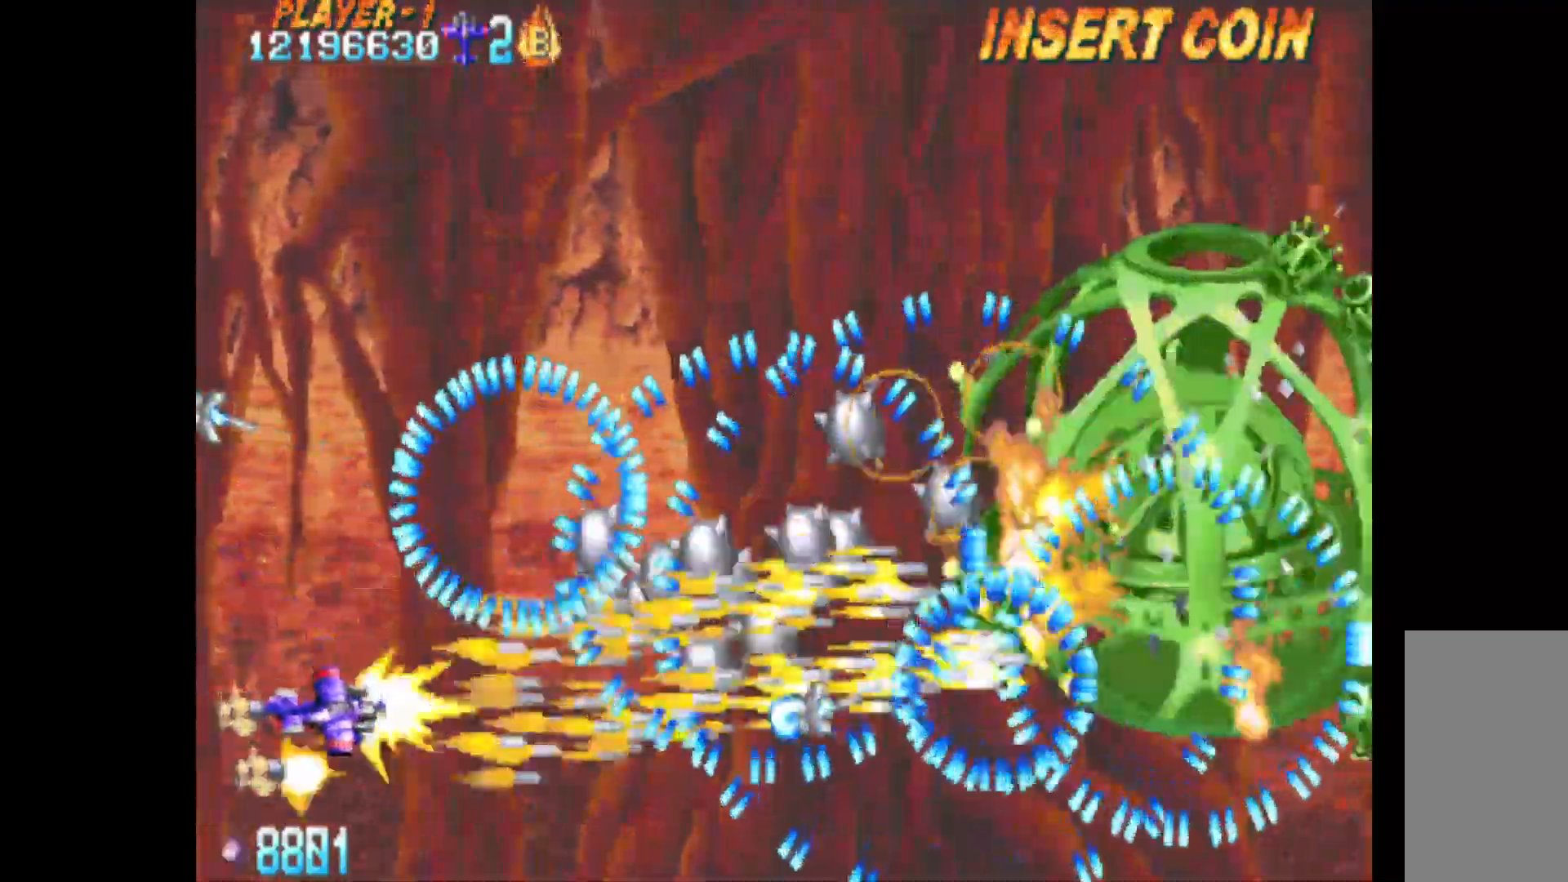
{"keys": ["c", "s", "up"], "events": [[117, "down", "up"], [117, "left", "down"], [300, "down", "down"], [350, "q", "up"], [400, "down", "up"], [400, "left", "up"], [483, "s", "down"], [483, "up", "down"]]}
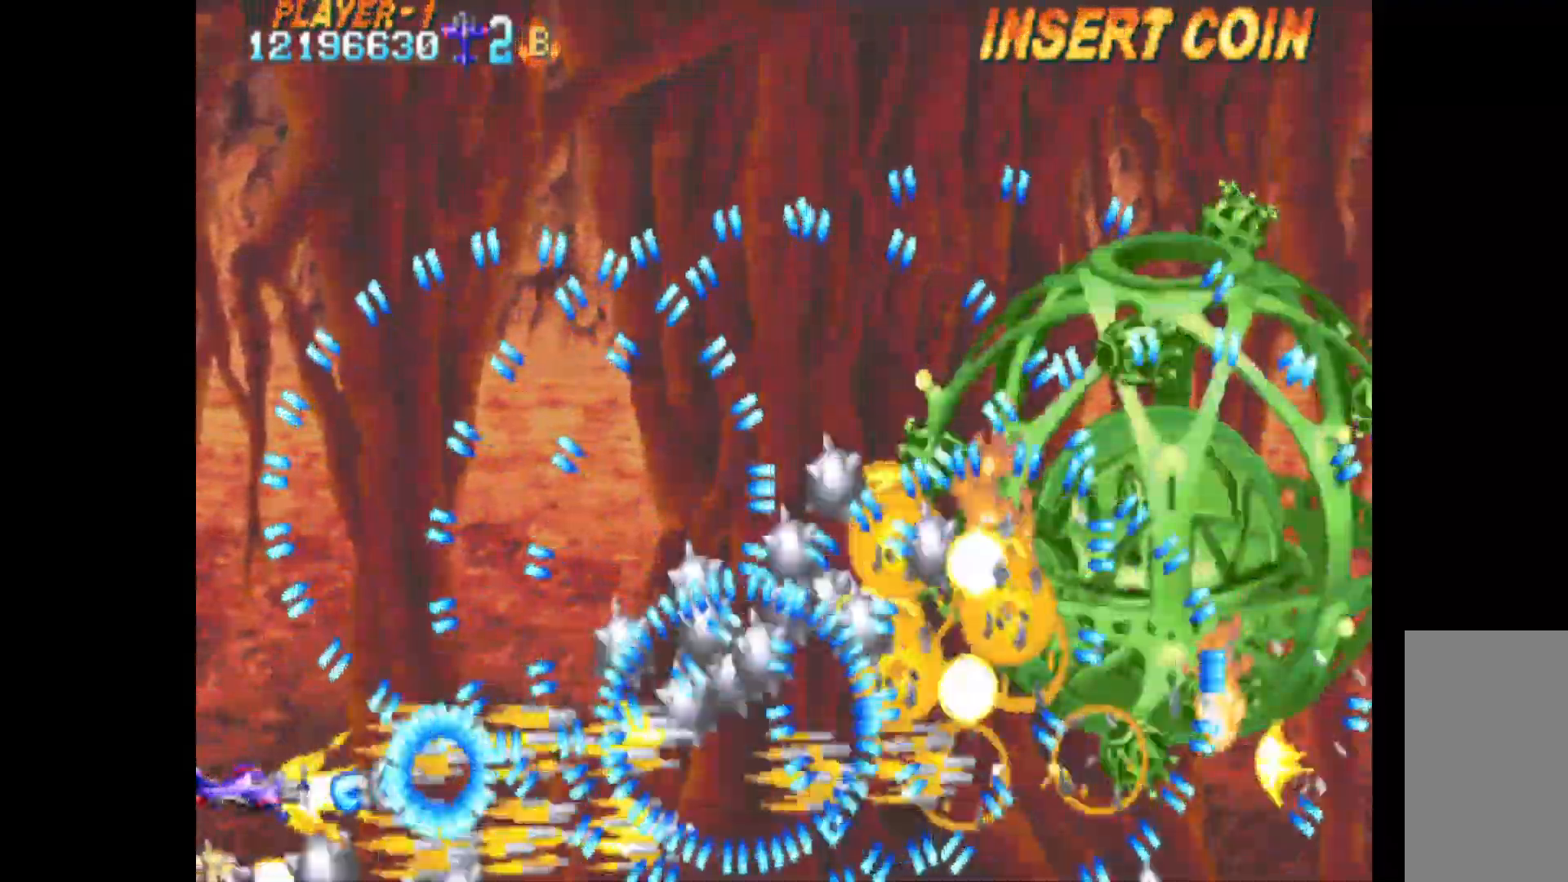
{"keys": ["c", "right", "up"], "events": [[83, "s", "up"], [133, "right", "down"]]}
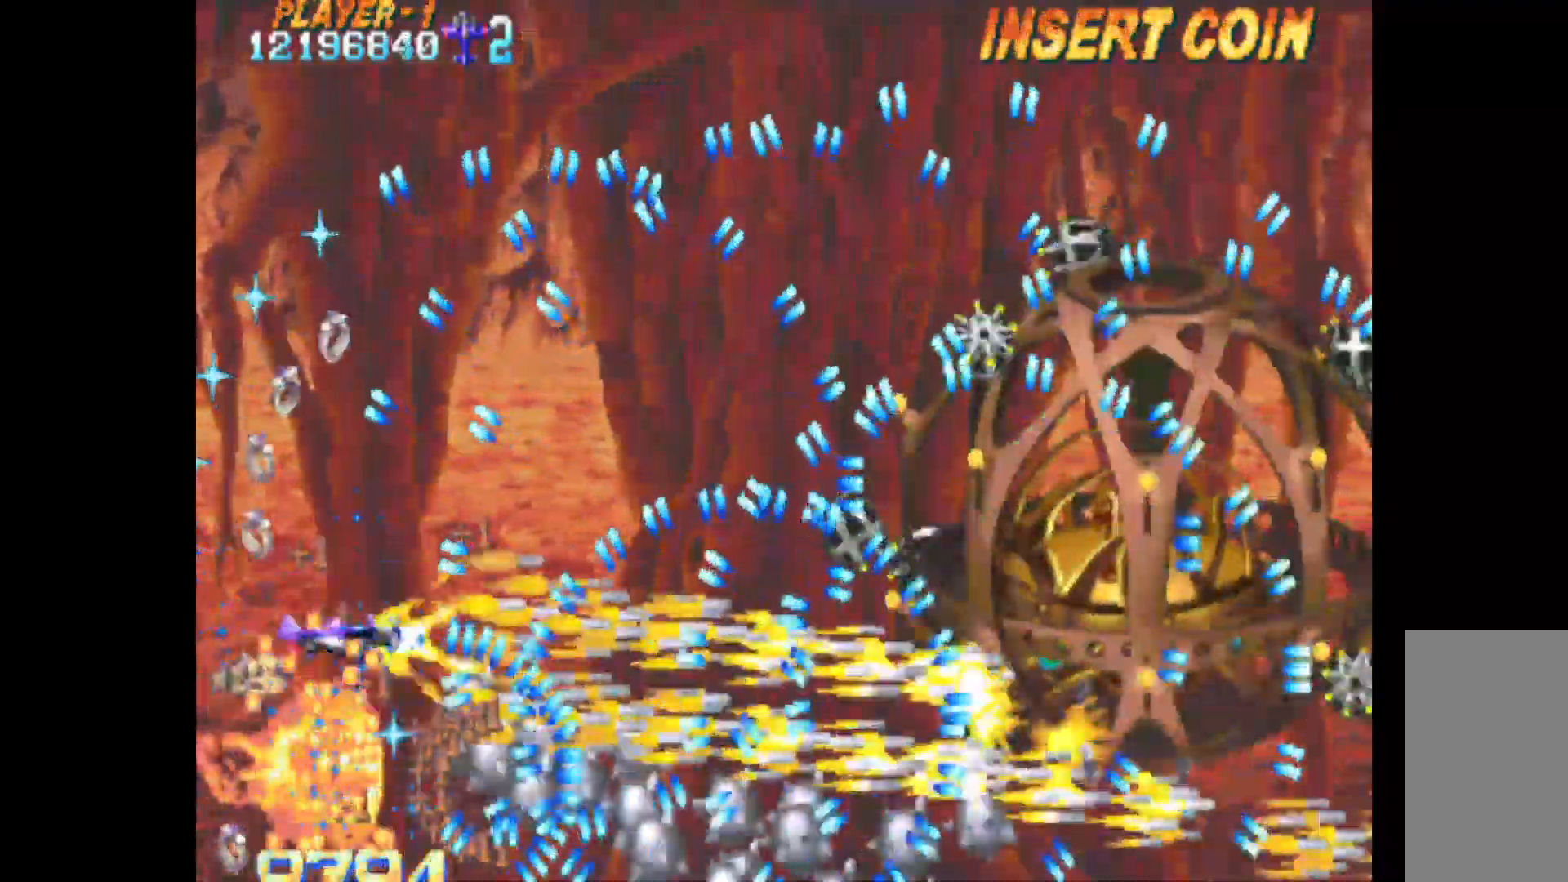
{"keys": ["c", "right"], "events": [[417, "up", "up"]]}